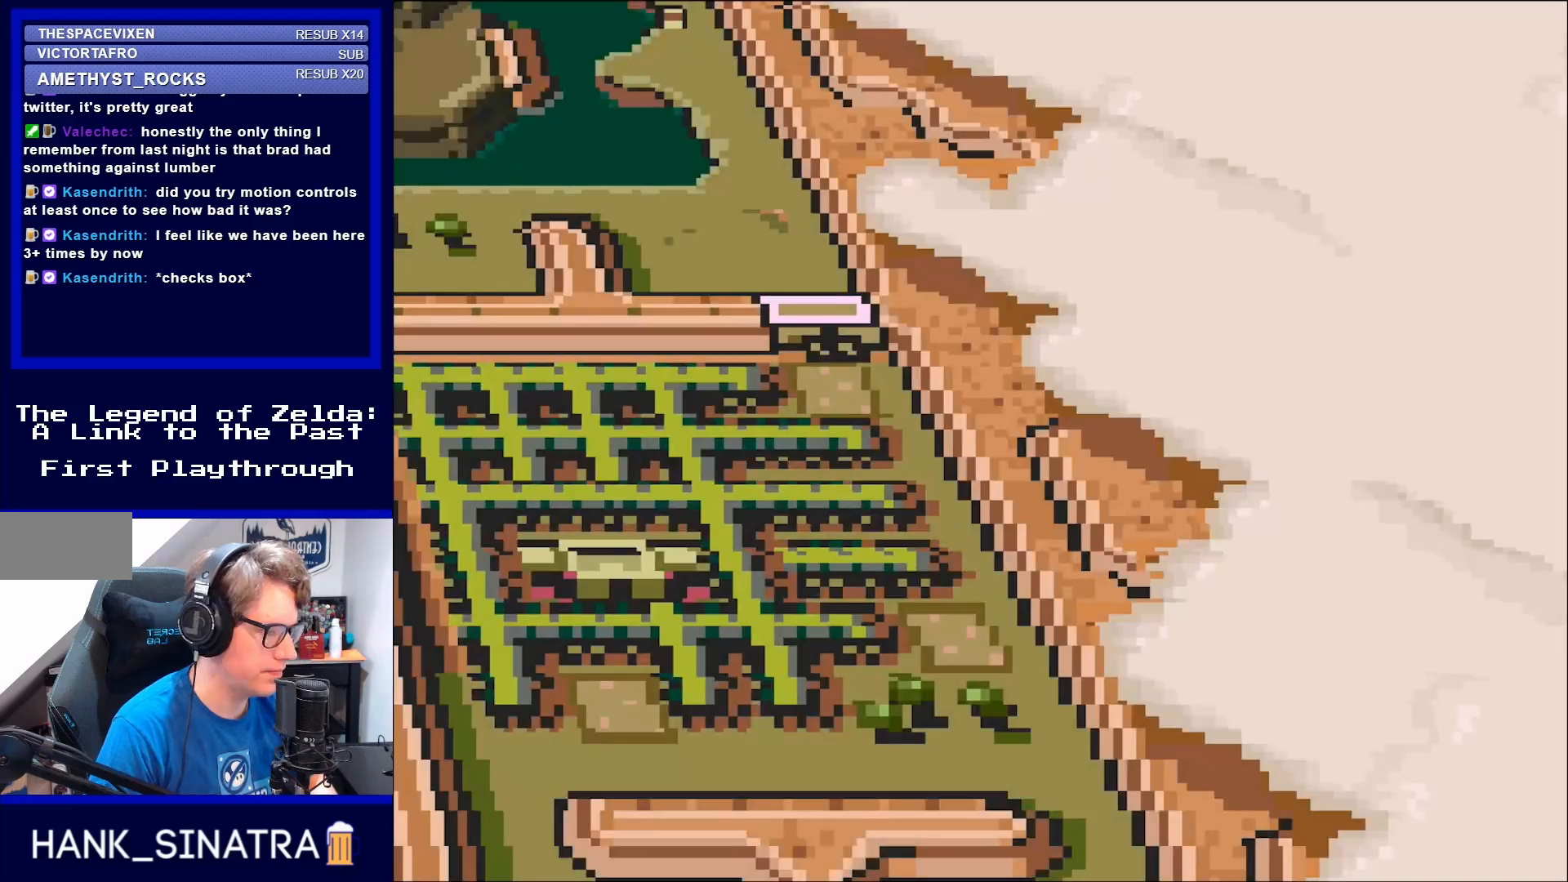
Gameplay with a controller (Nintendo layout); each line is a JSON object with the inputs held at the frame after it. "events" lists button and stick changes between this image and that frame as [ms after this image, input, new state], when the widget could be followed in between. Not read: L3 R3.
{"buttons": [], "events": [[317, "X", "down"], [400, "X", "up"]]}
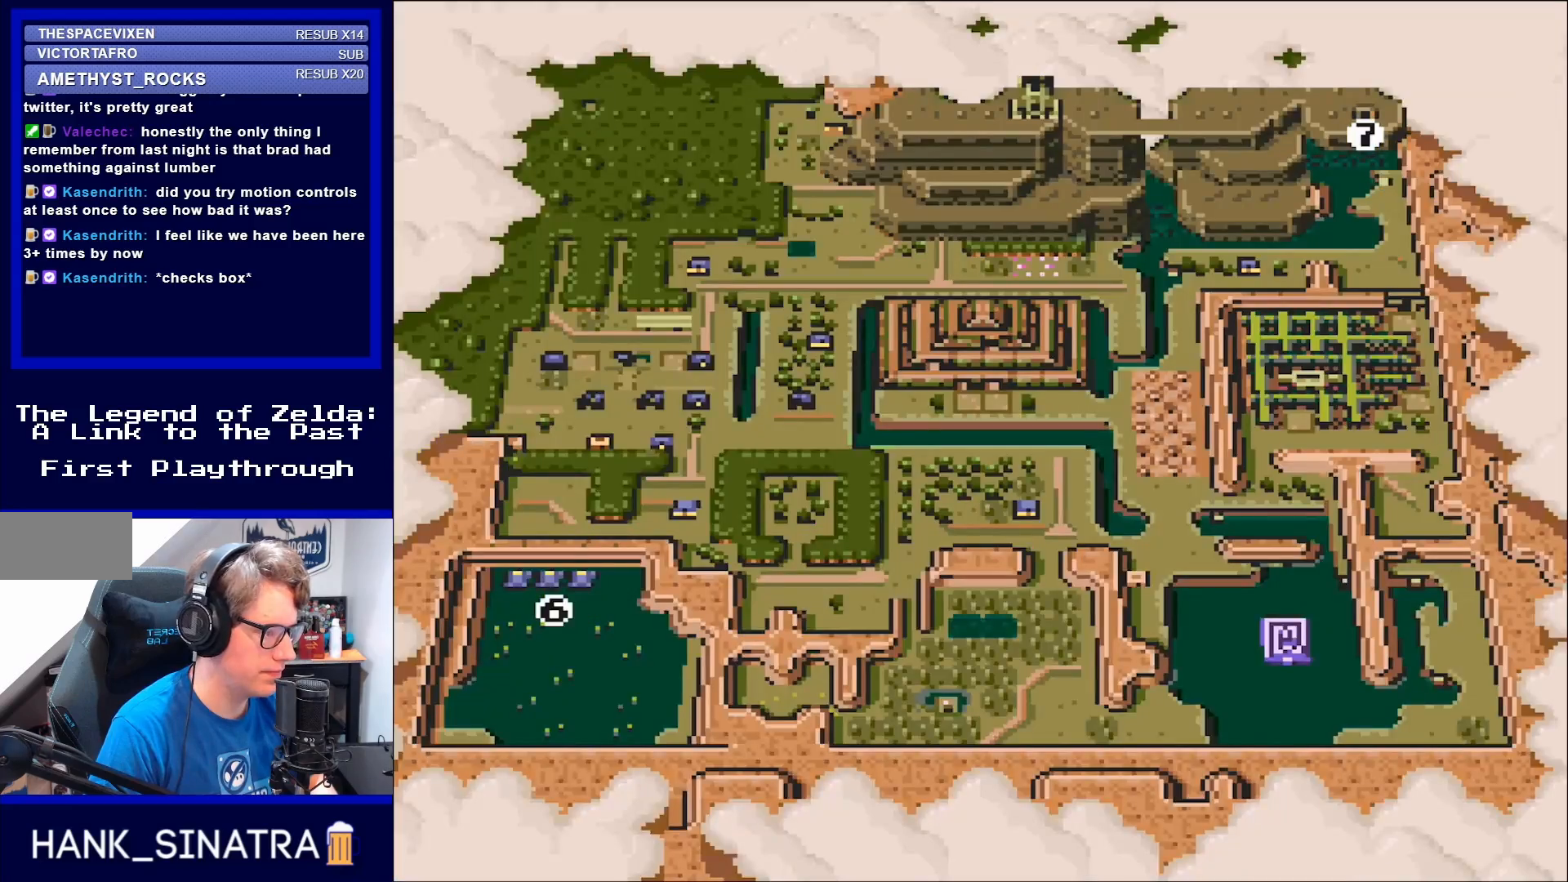
{"buttons": [], "events": []}
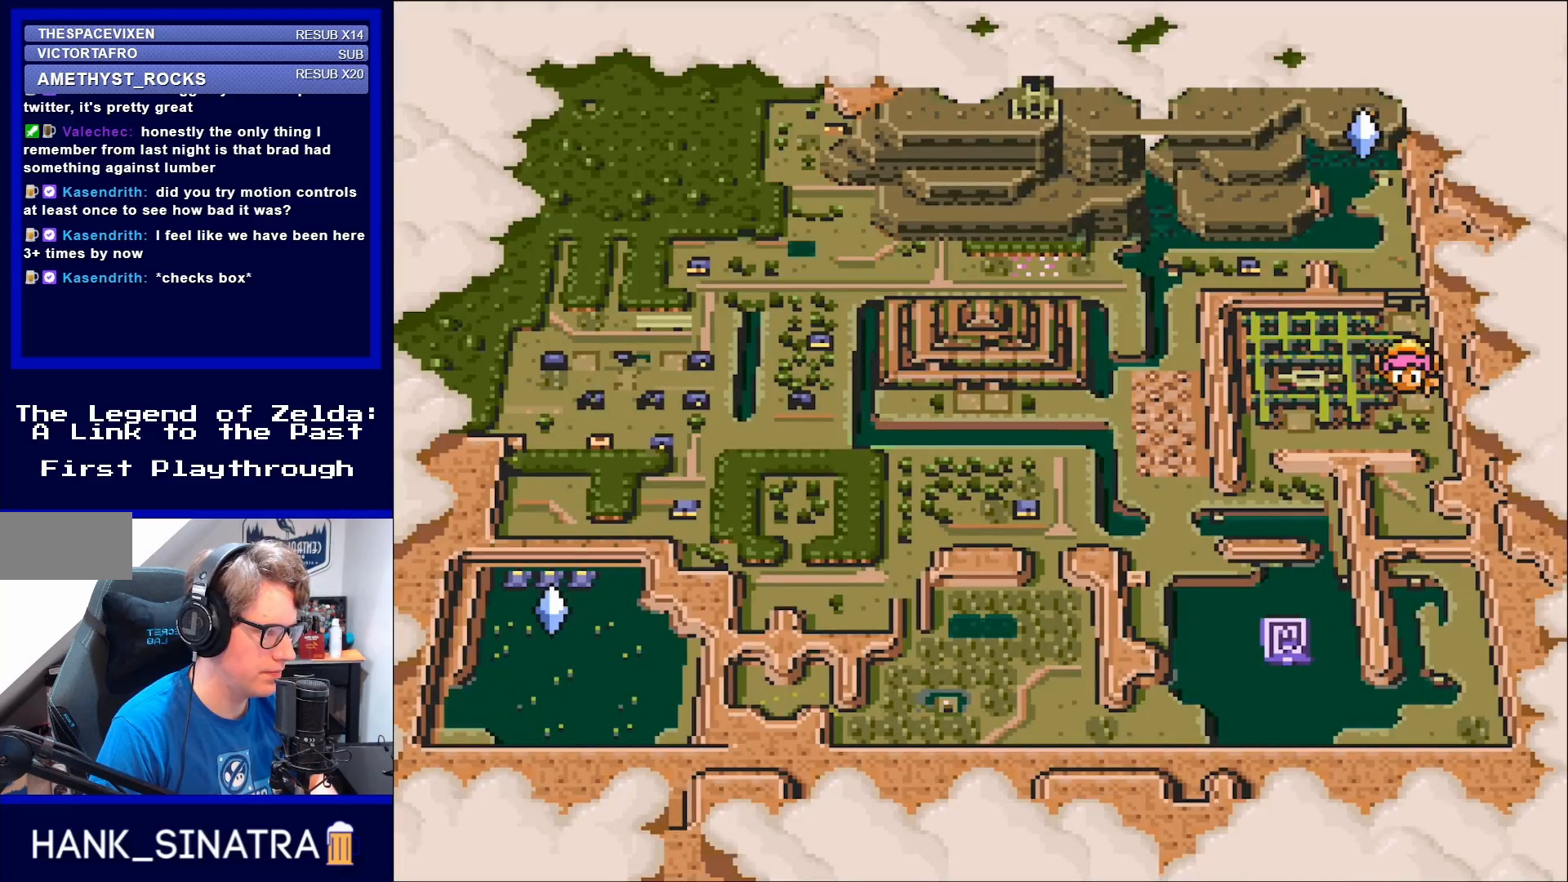
{"buttons": [], "events": [[383, "X", "down"], [483, "X", "up"]]}
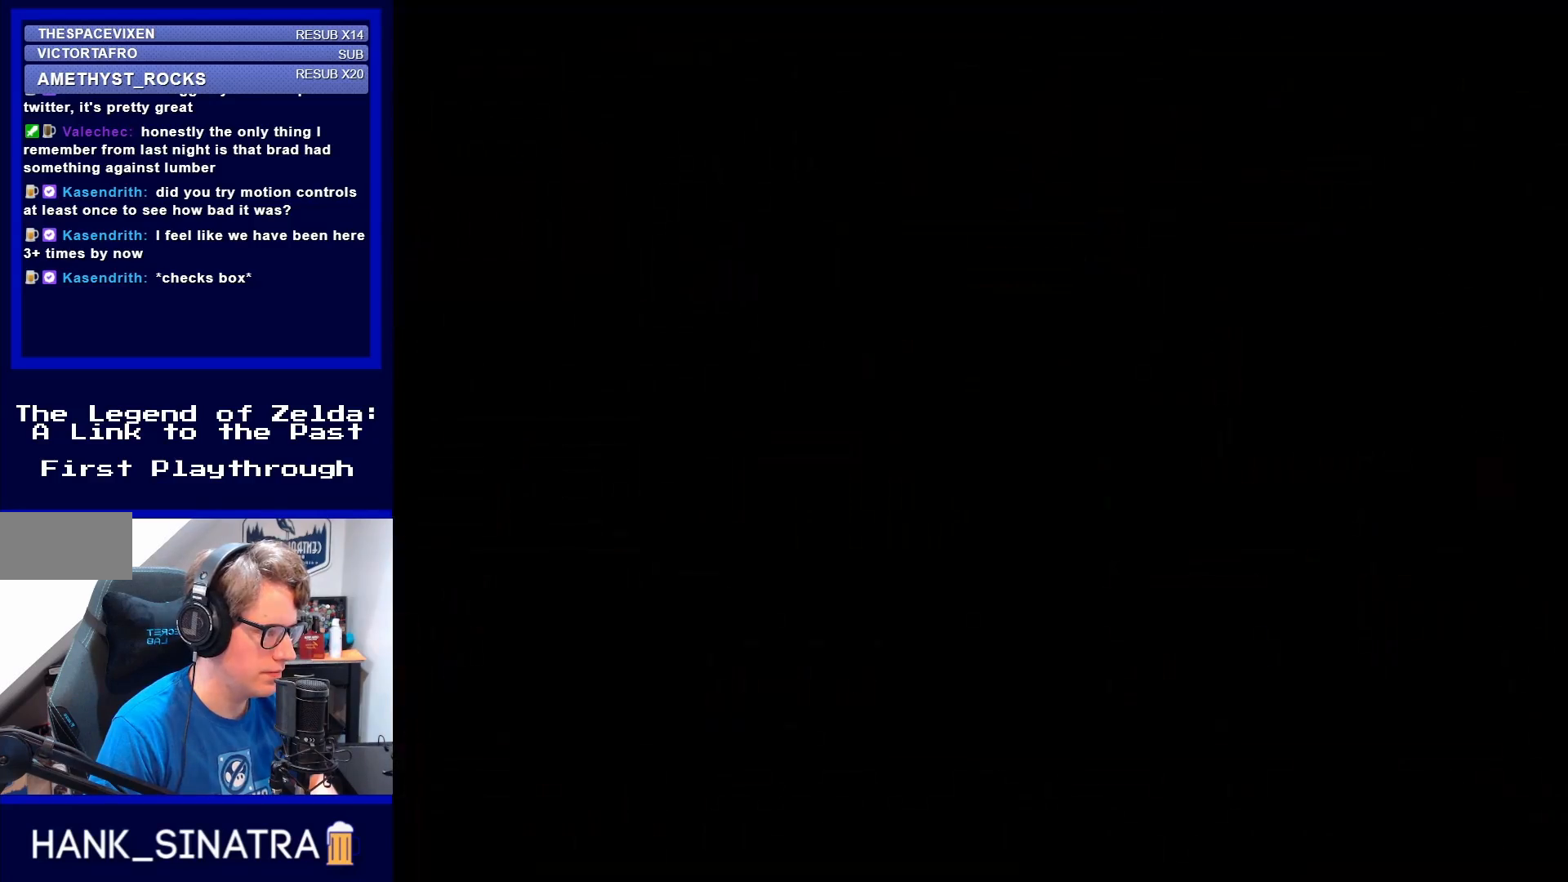
{"buttons": [], "events": []}
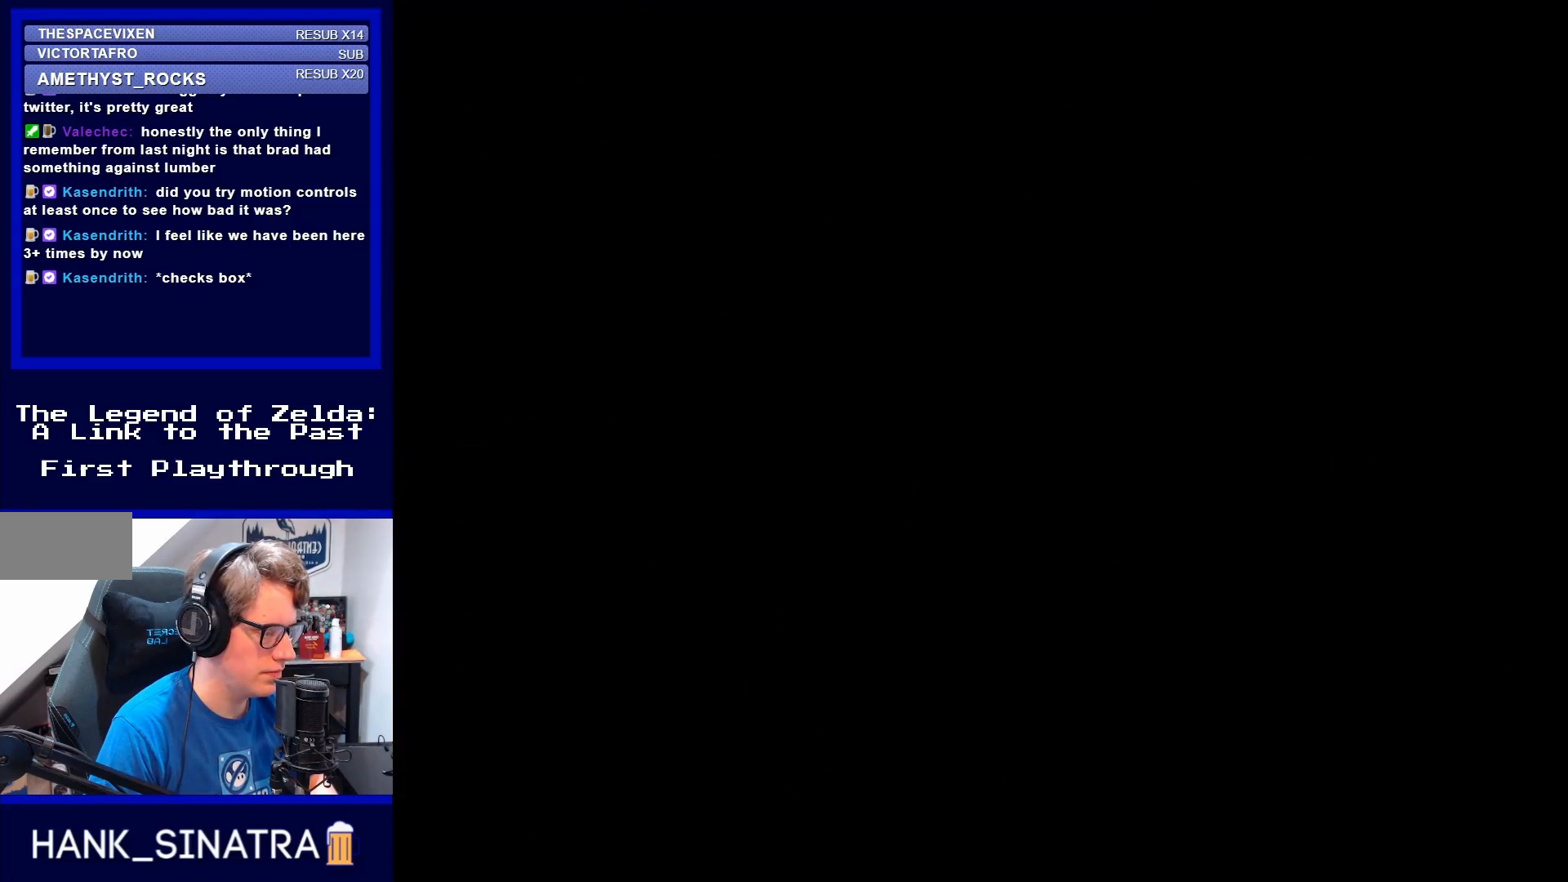
{"buttons": ["DPAD_UP"], "events": [[367, "DPAD_LEFT", "down"], [400, "DPAD_LEFT", "up"], [450, "DPAD_UP", "down"]]}
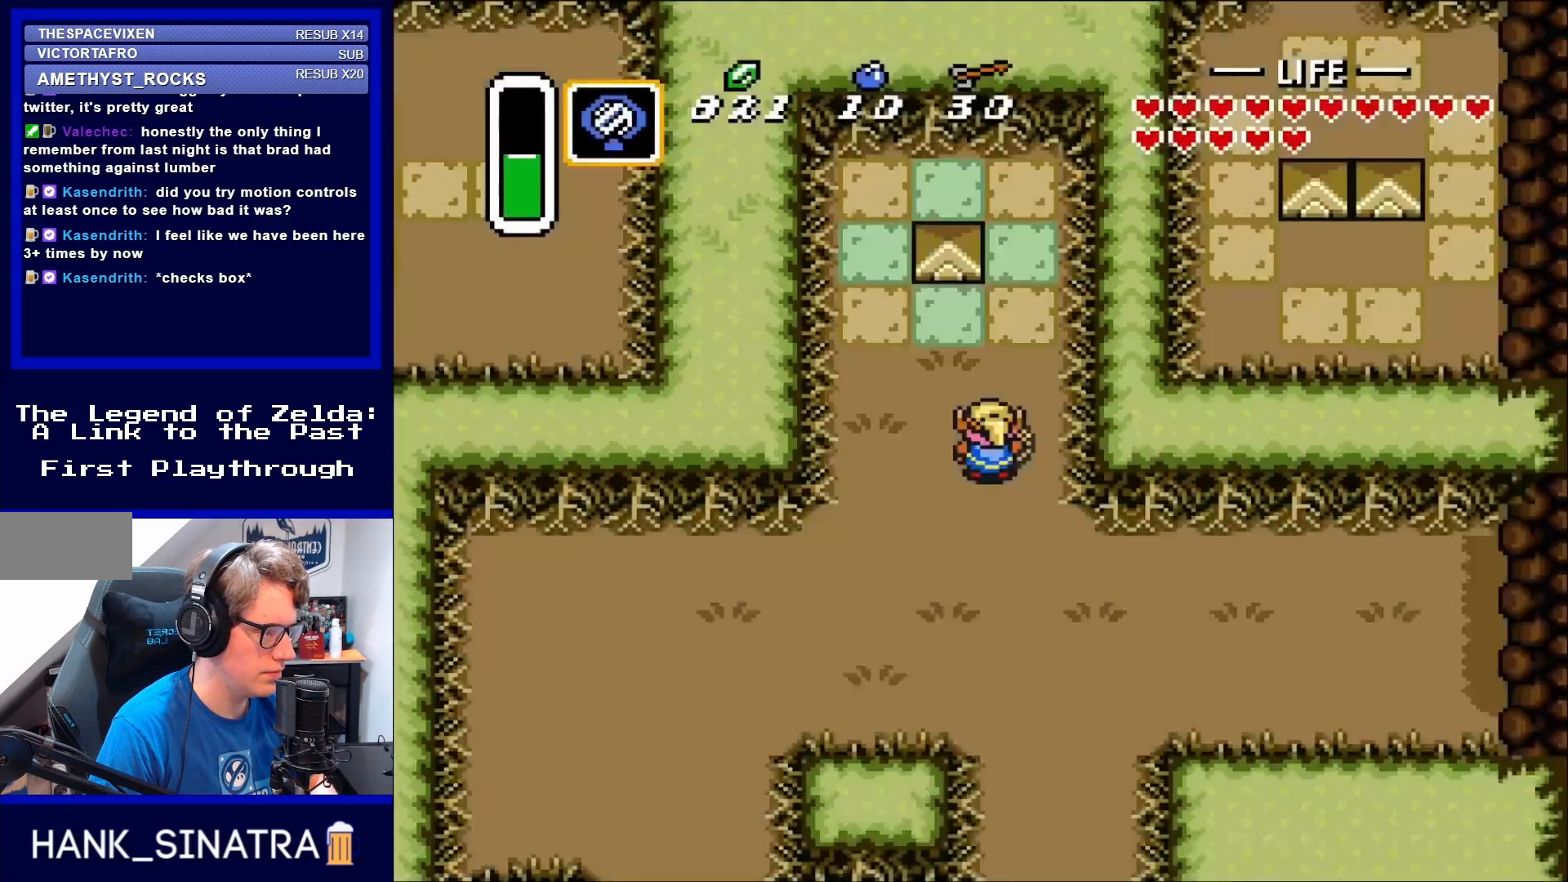
{"buttons": ["DPAD_DOWN", "DPAD_RIGHT"], "events": [[83, "DPAD_UP", "up"], [100, "DPAD_DOWN", "down"], [217, "DPAD_RIGHT", "down"]]}
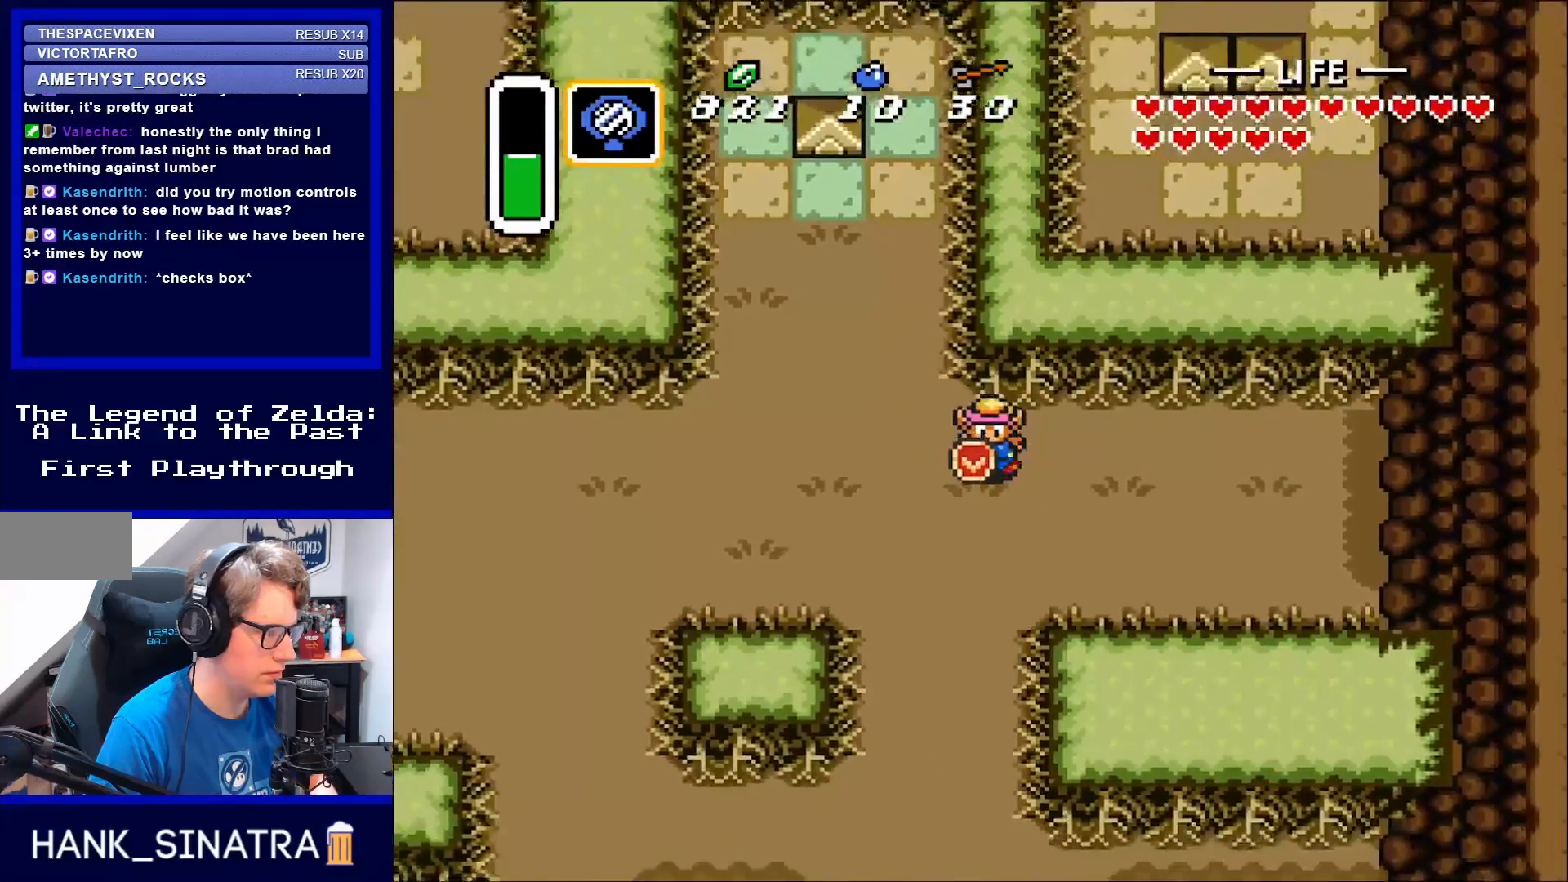
{"buttons": ["DPAD_RIGHT"], "events": [[383, "DPAD_DOWN", "up"]]}
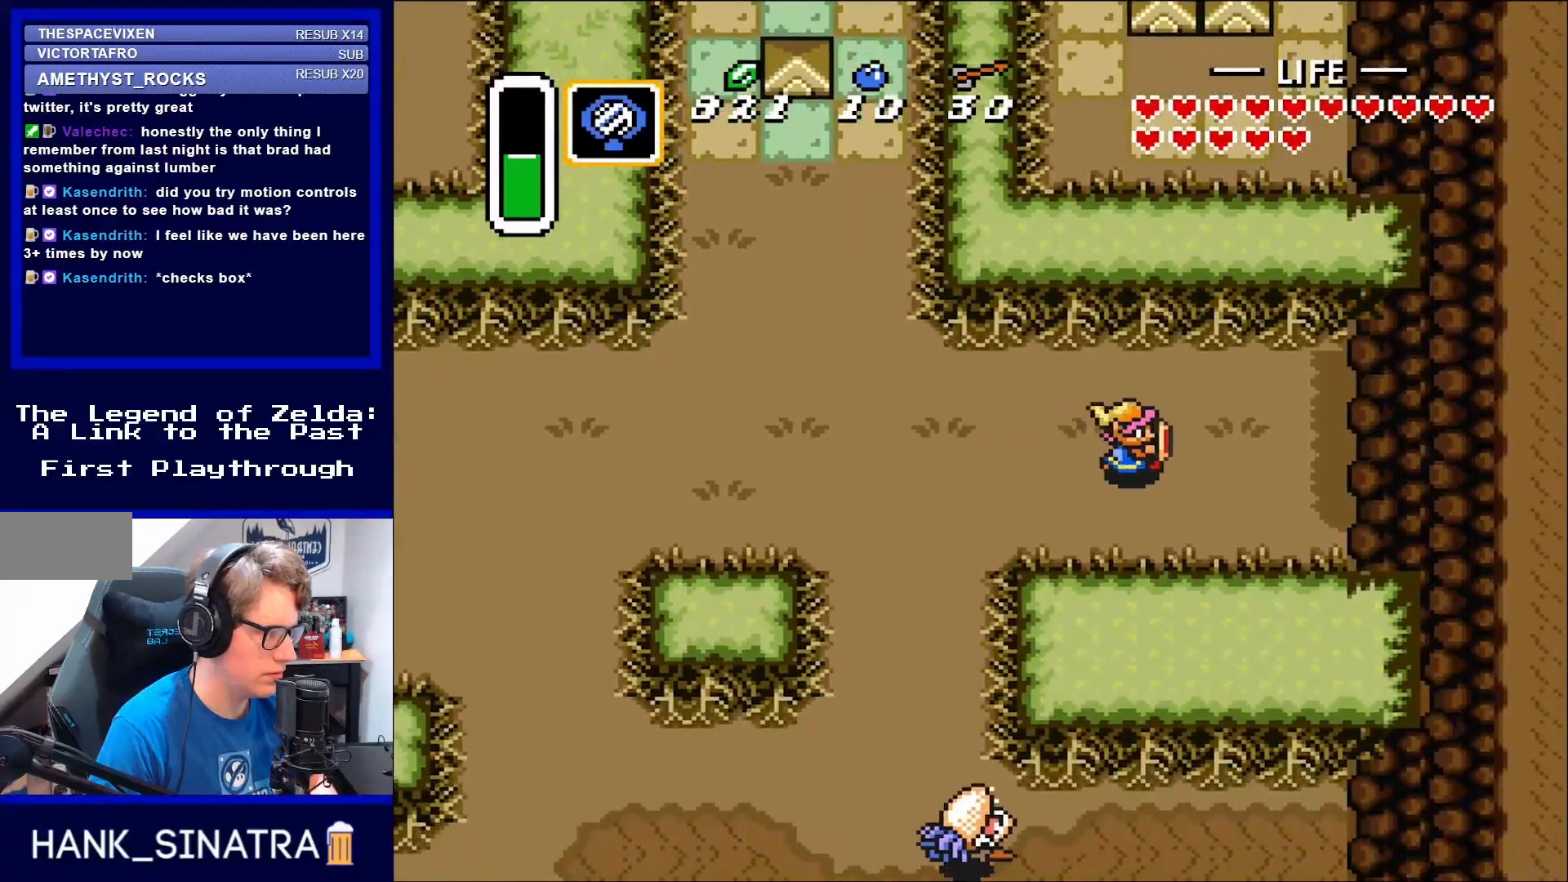
{"buttons": ["DPAD_LEFT"], "events": [[183, "DPAD_LEFT", "down"], [183, "DPAD_RIGHT", "up"]]}
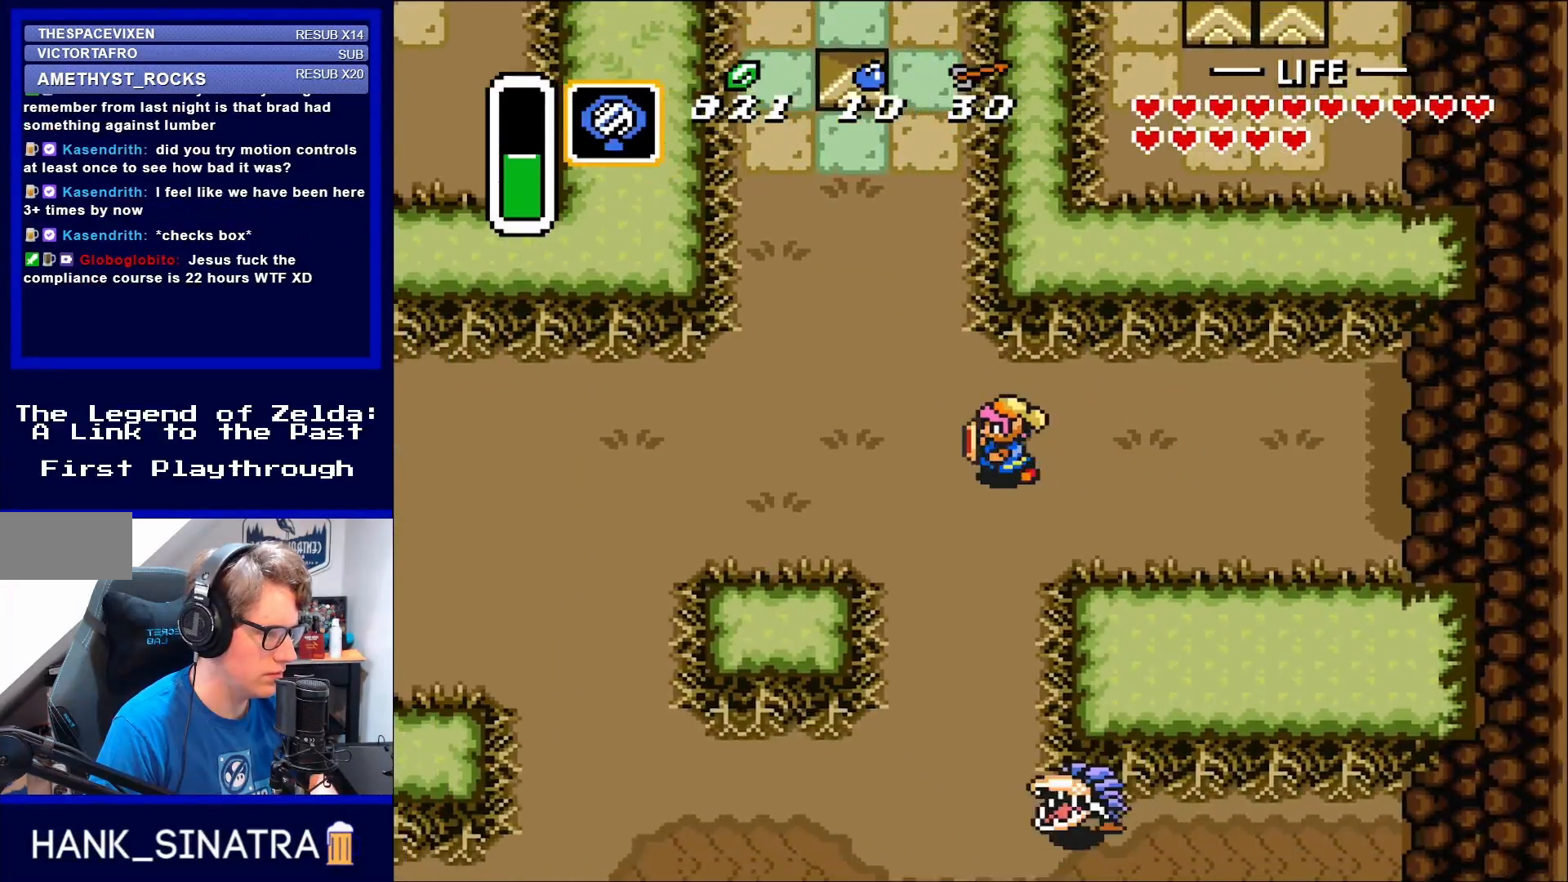
{"buttons": ["DPAD_UP", "DPAD_LEFT"], "events": [[83, "DPAD_UP", "down"], [383, "DPAD_UP", "up"], [483, "DPAD_UP", "down"]]}
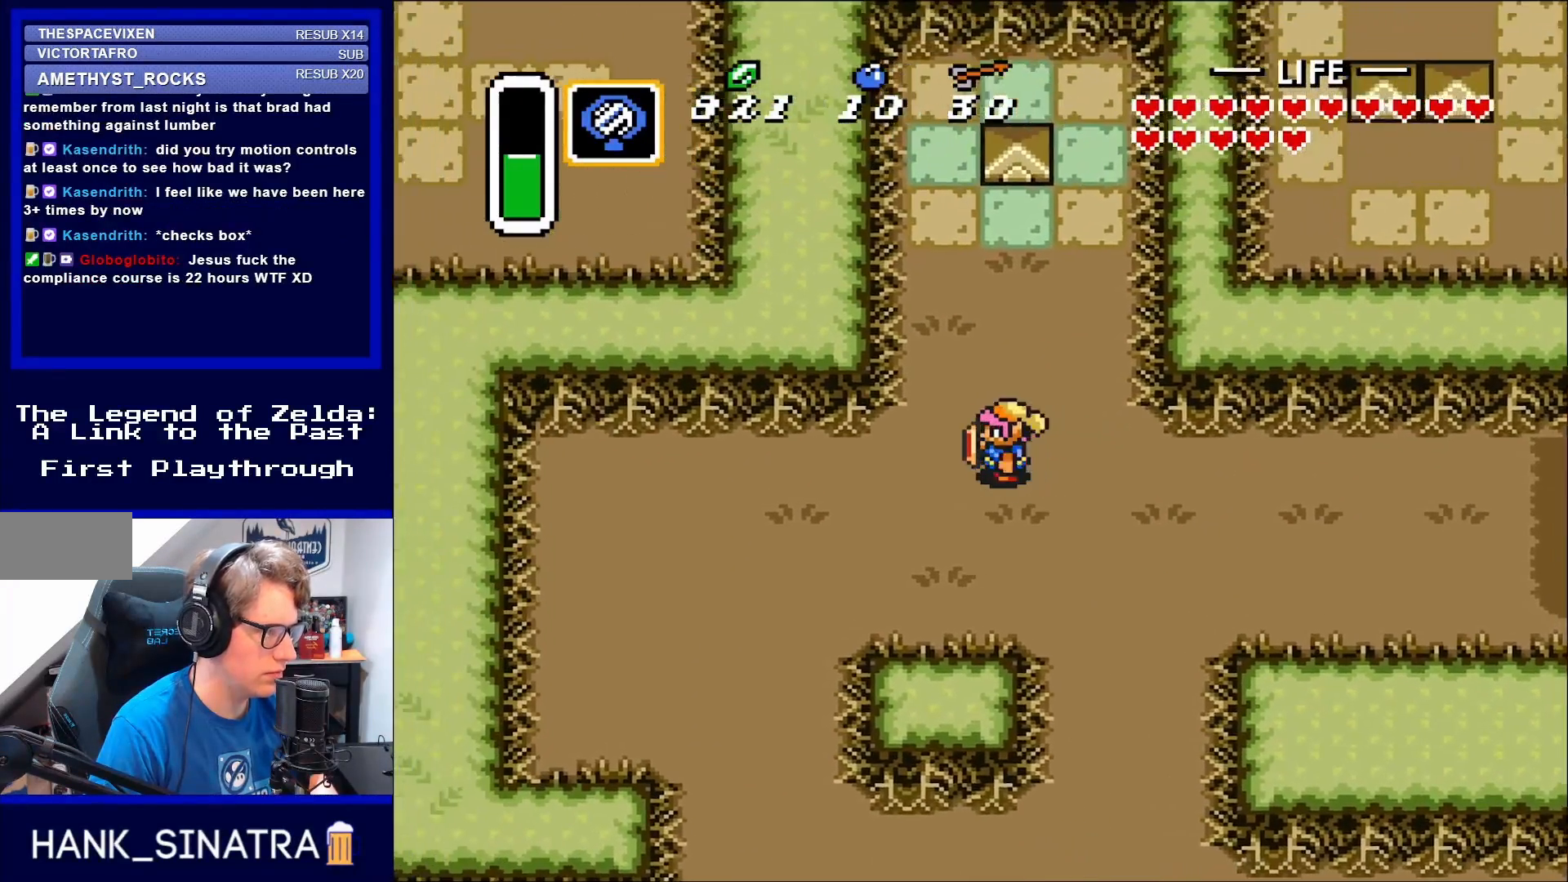
{"buttons": ["DPAD_DOWN", "DPAD_LEFT"], "events": [[83, "DPAD_UP", "up"], [183, "DPAD_DOWN", "down"]]}
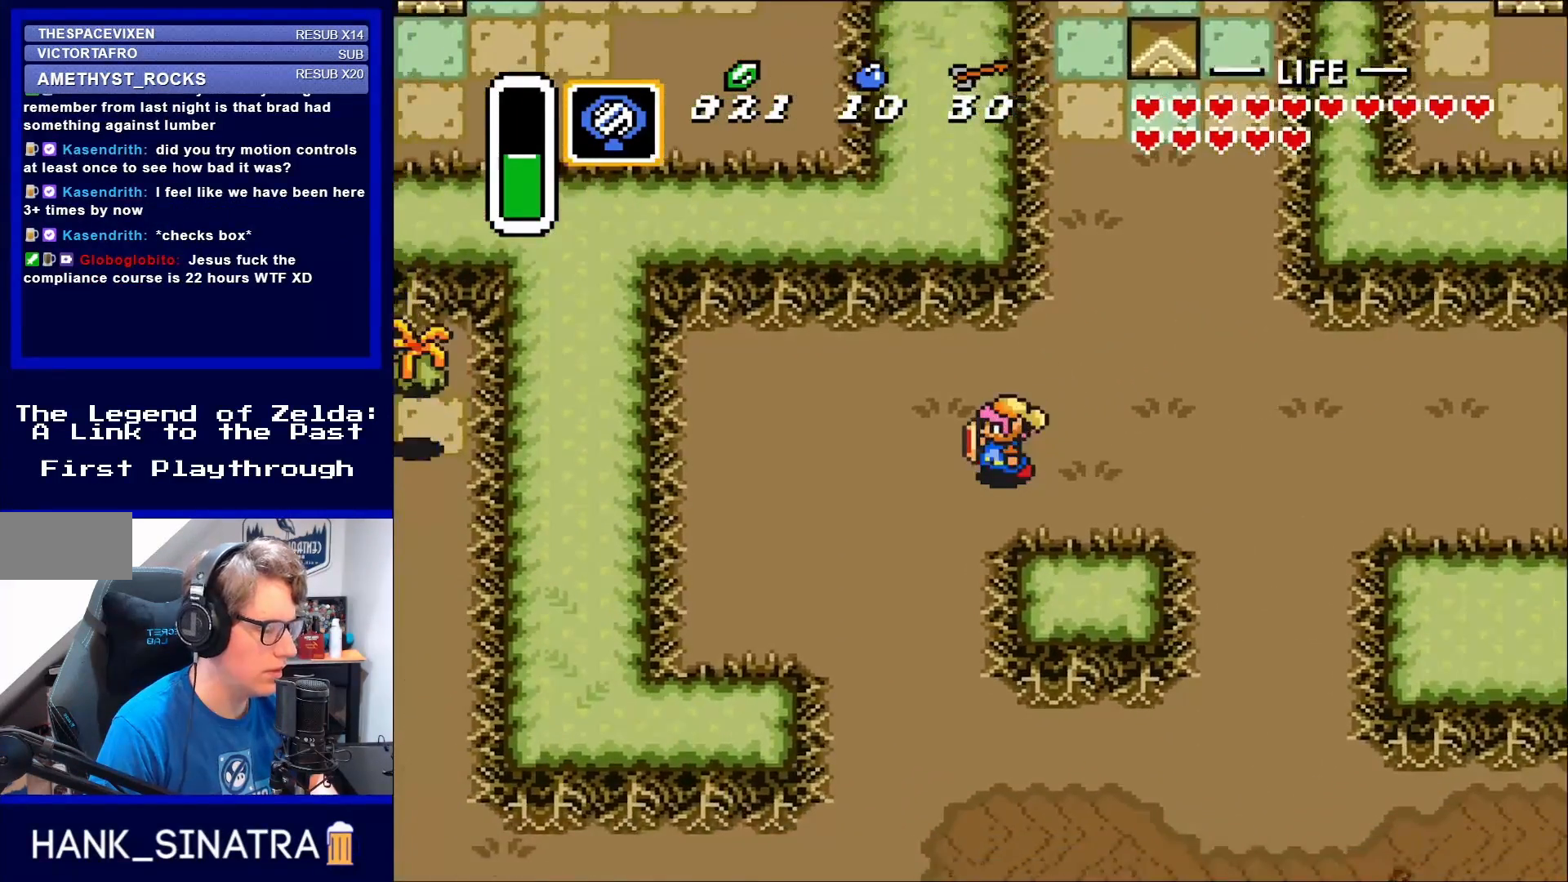
{"buttons": ["DPAD_DOWN"], "events": [[367, "DPAD_LEFT", "up"]]}
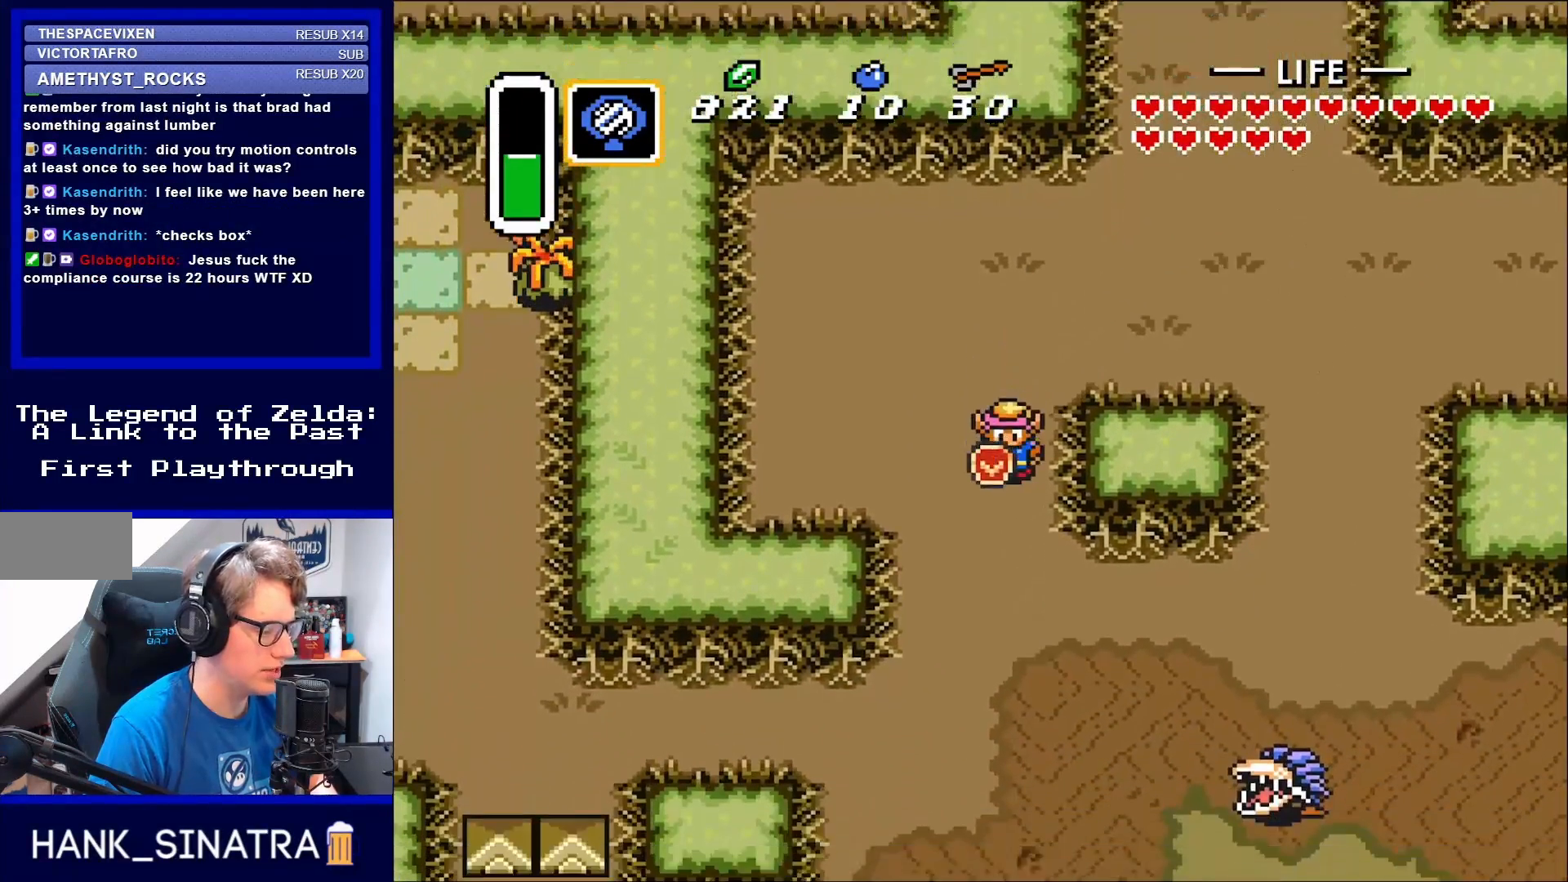
{"buttons": ["DPAD_DOWN", "DPAD_LEFT"], "events": [[483, "DPAD_LEFT", "down"]]}
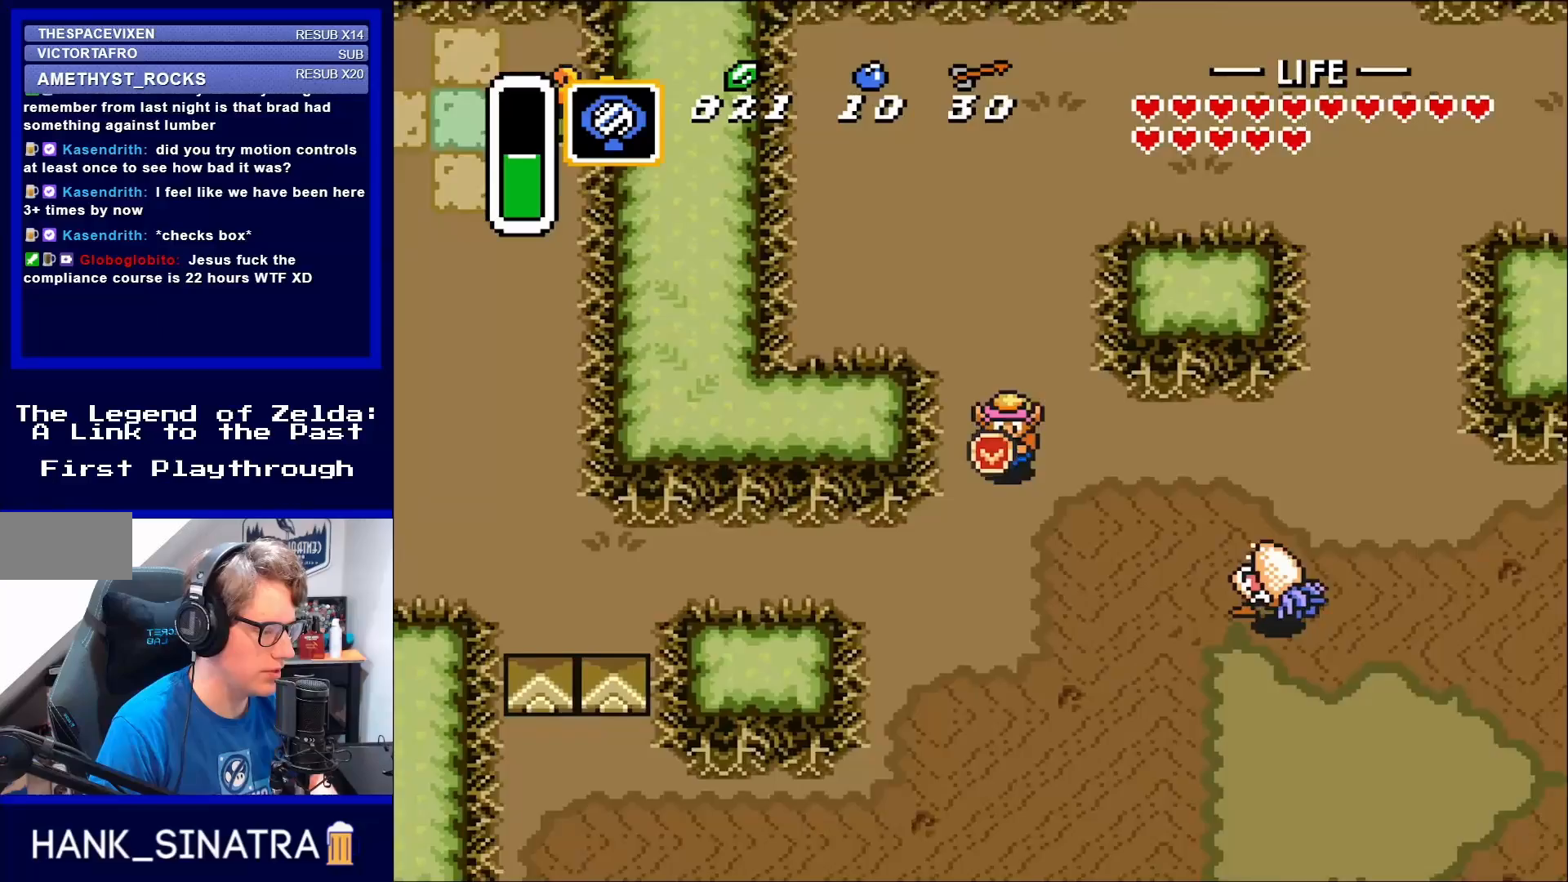
{"buttons": ["DPAD_DOWN", "DPAD_LEFT"], "events": []}
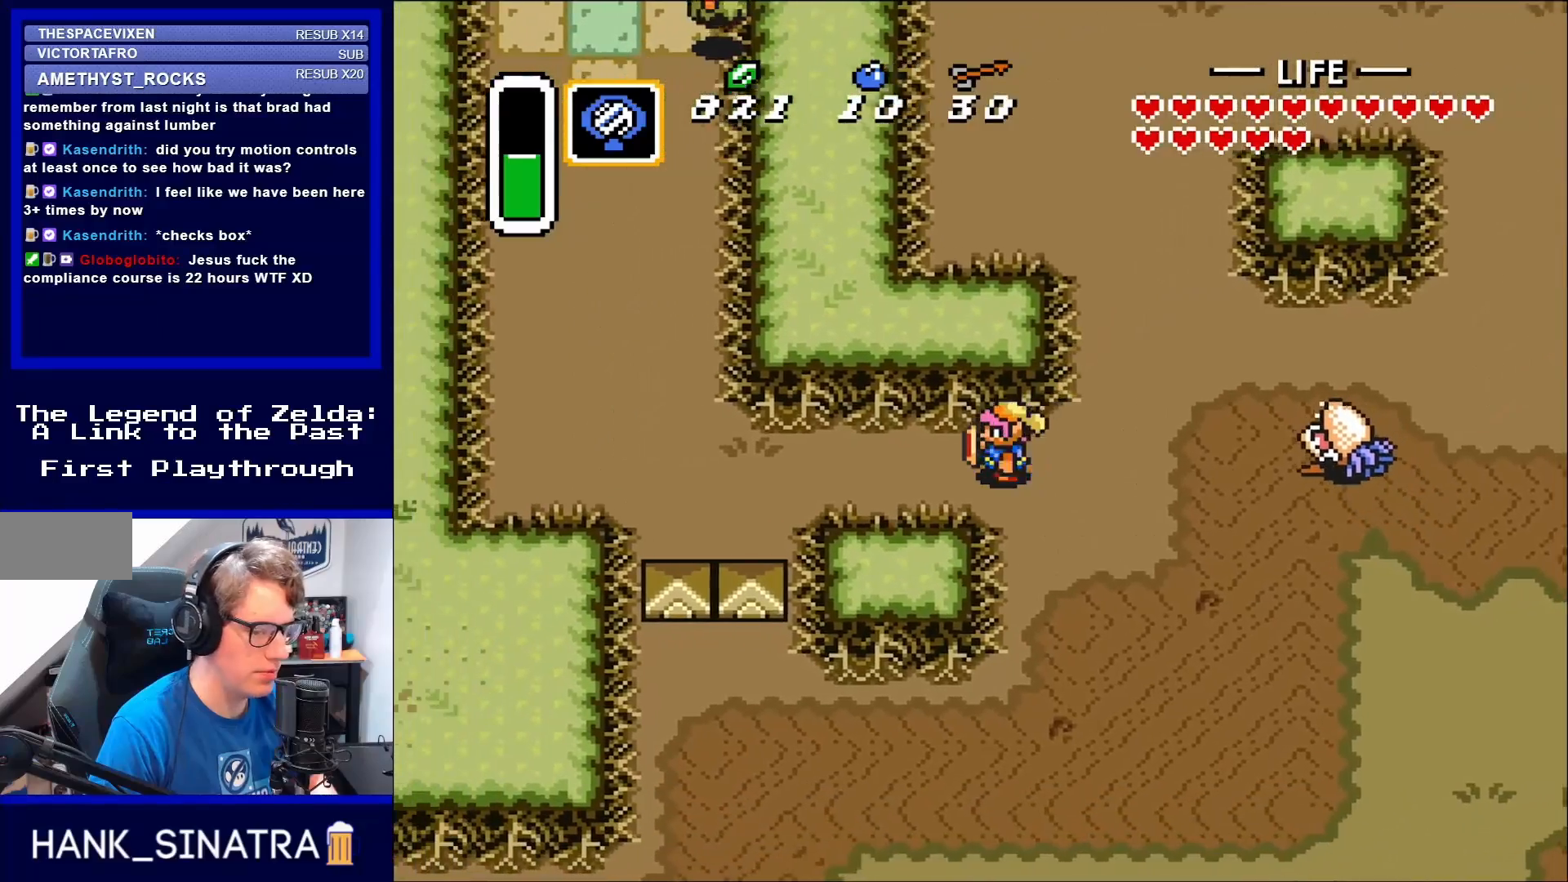
{"buttons": ["DPAD_LEFT"], "events": [[17, "DPAD_DOWN", "up"]]}
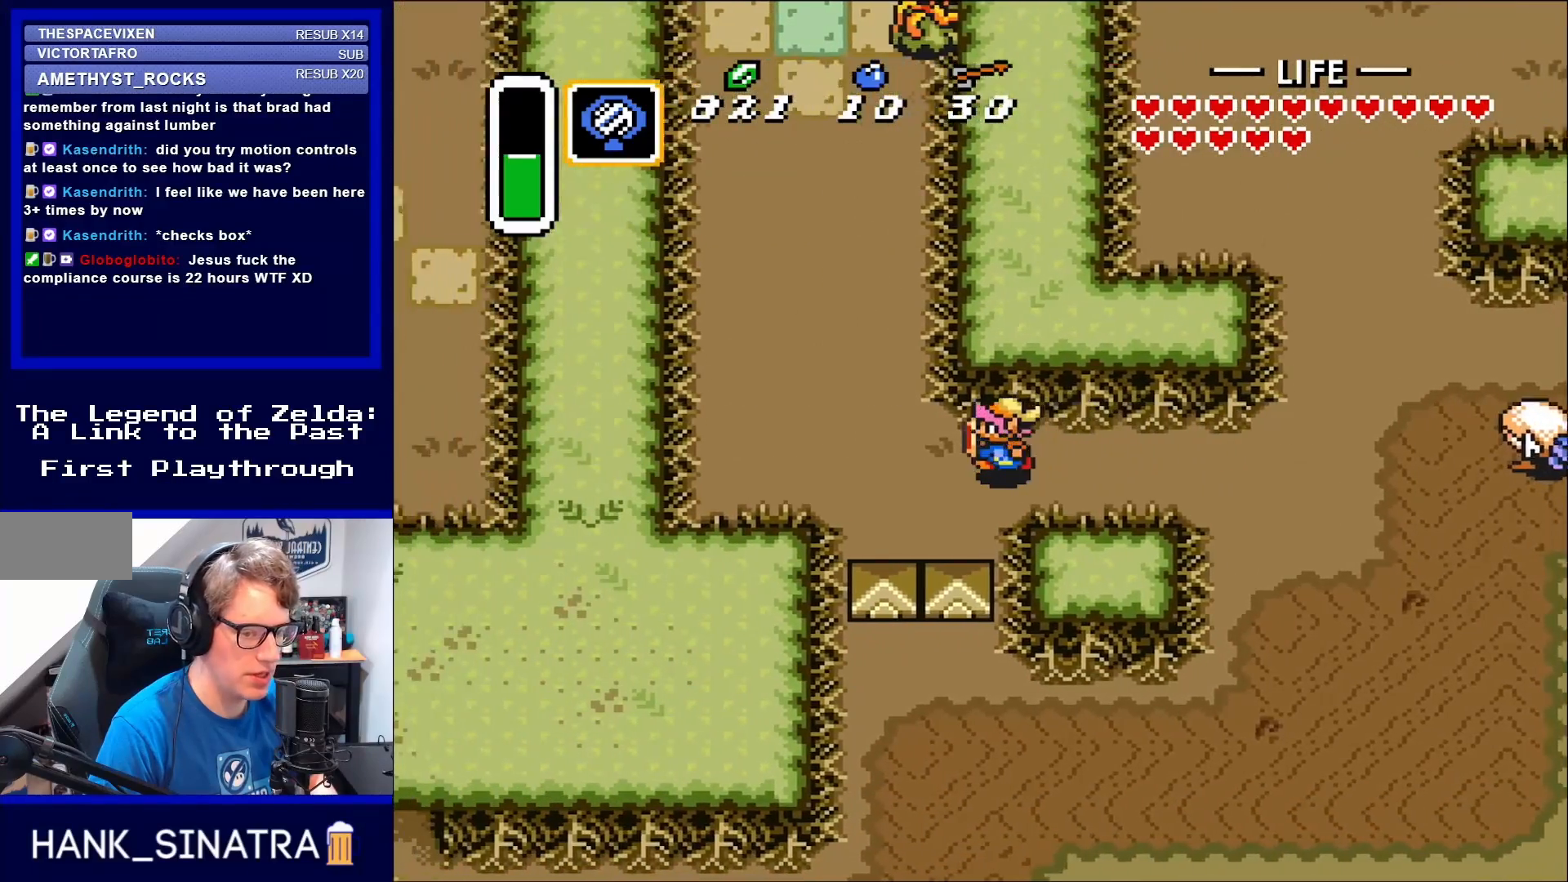
{"buttons": ["DPAD_LEFT"], "events": []}
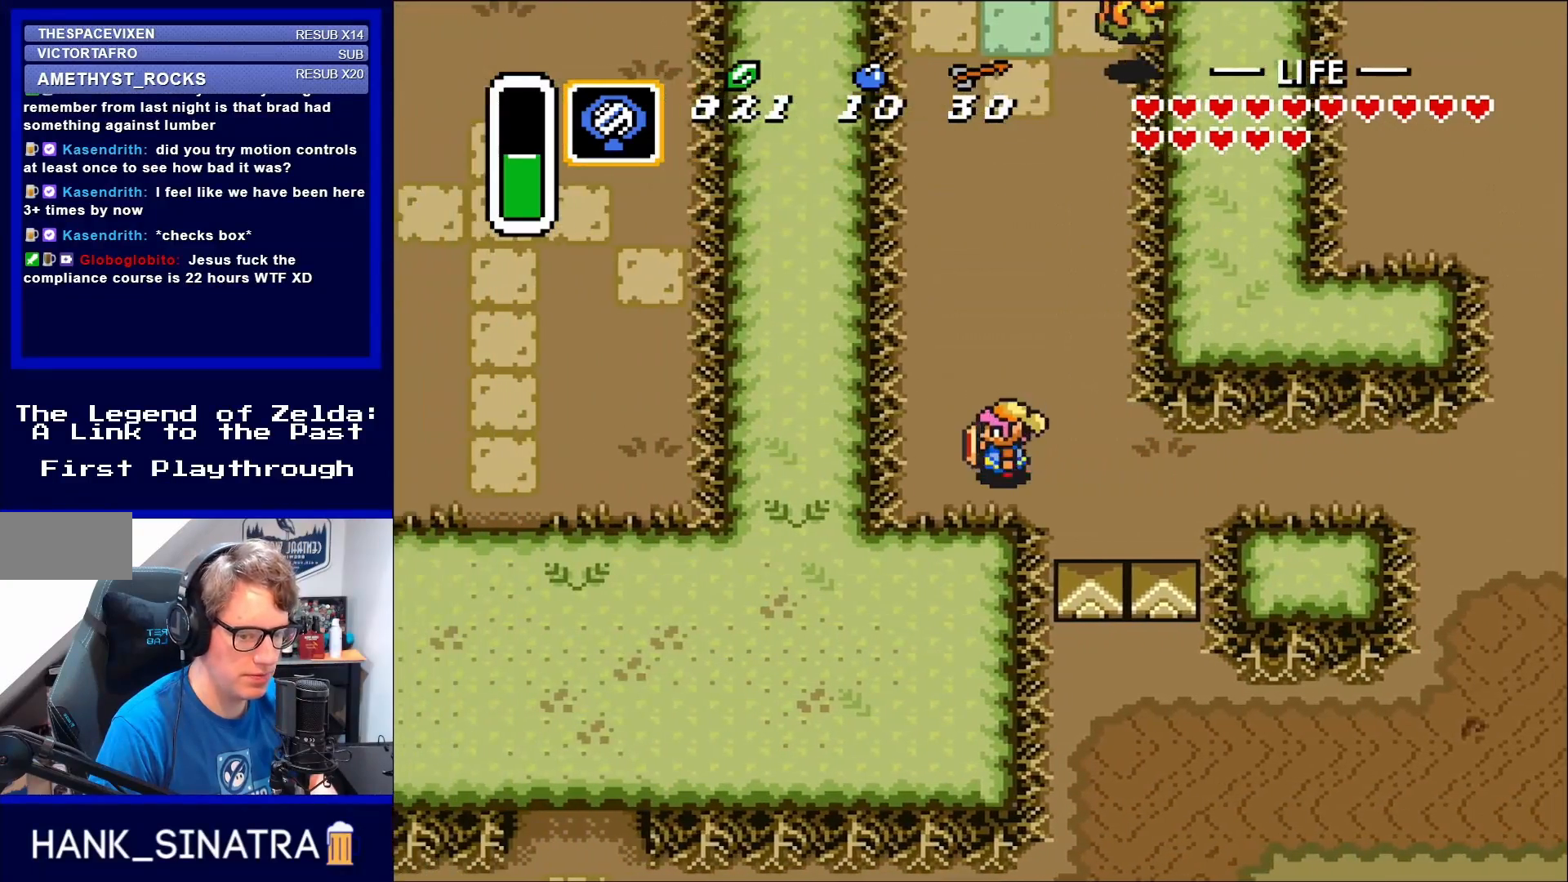
{"buttons": ["DPAD_LEFT"], "events": []}
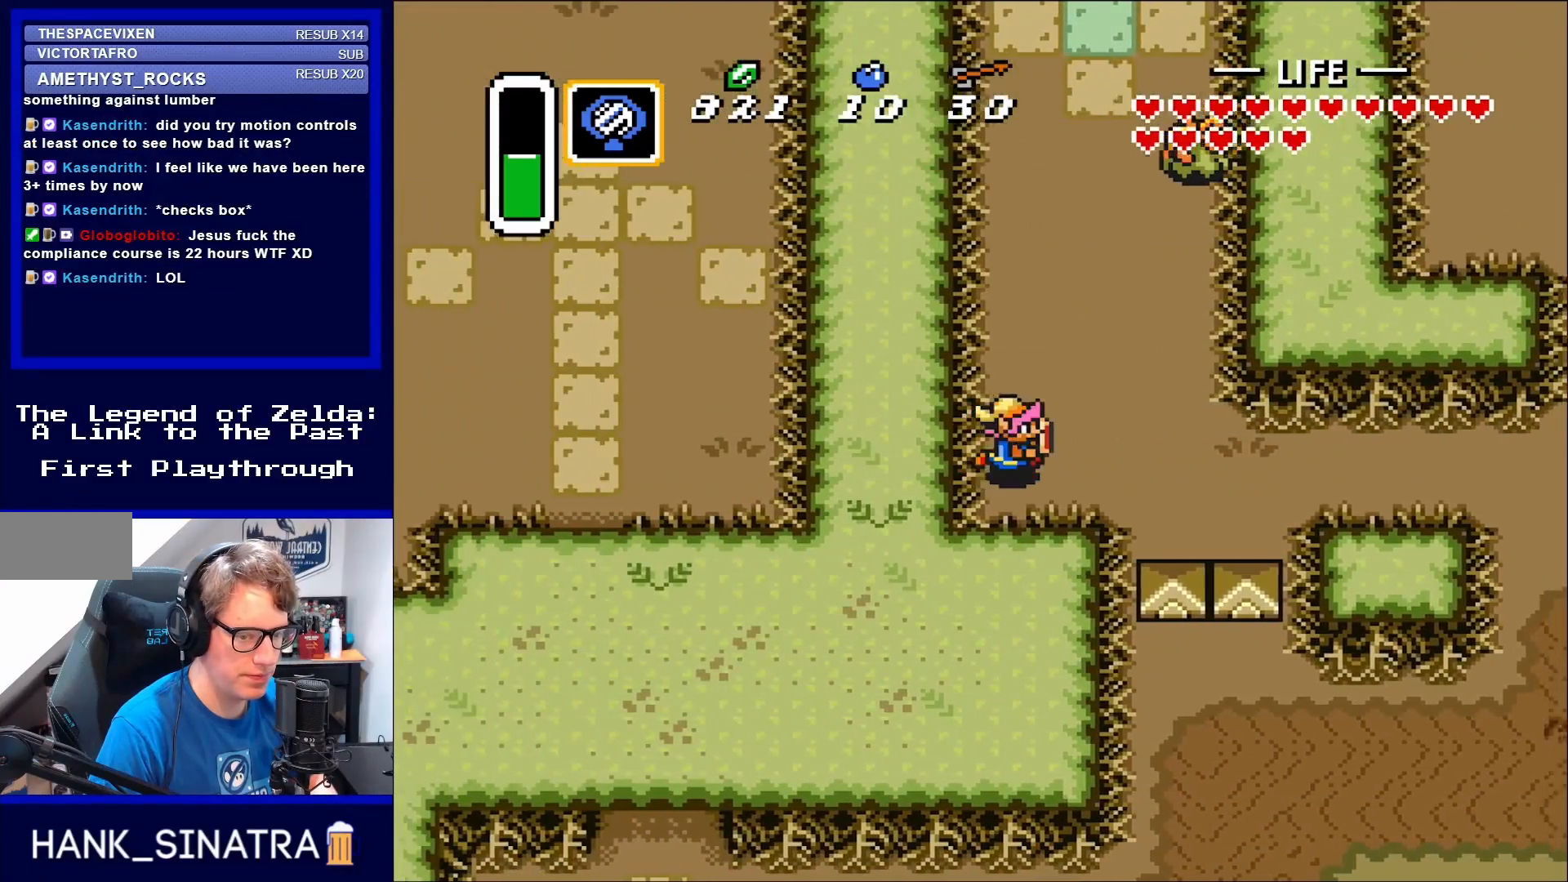
{"buttons": ["DPAD_DOWN", "DPAD_RIGHT"], "events": [[83, "DPAD_LEFT", "up"], [83, "DPAD_RIGHT", "down"], [450, "DPAD_DOWN", "down"]]}
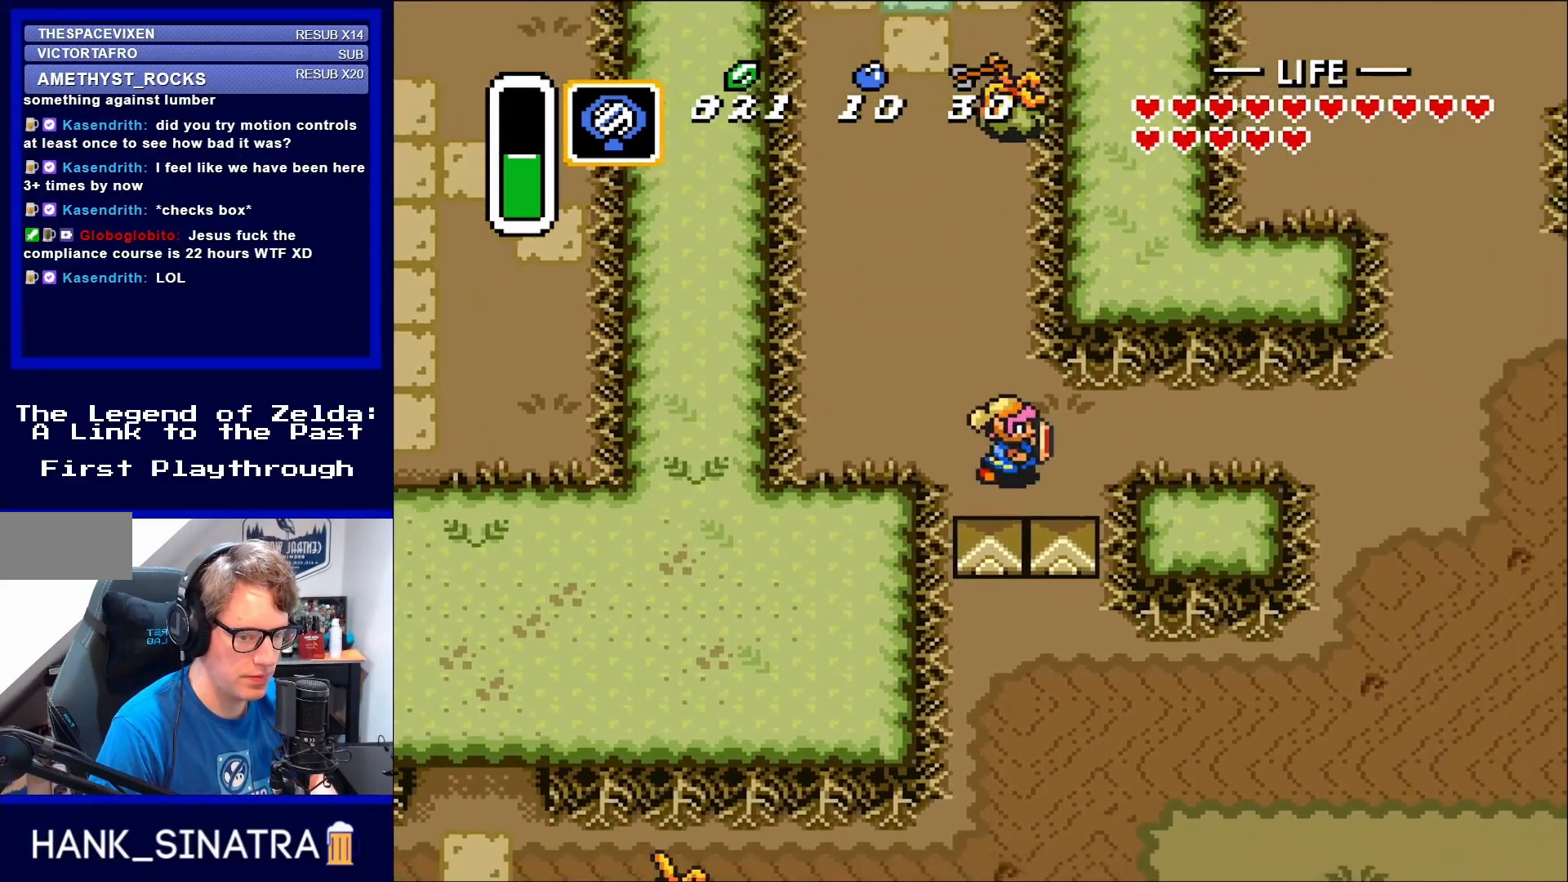
{"buttons": ["DPAD_DOWN"], "events": [[133, "DPAD_RIGHT", "up"]]}
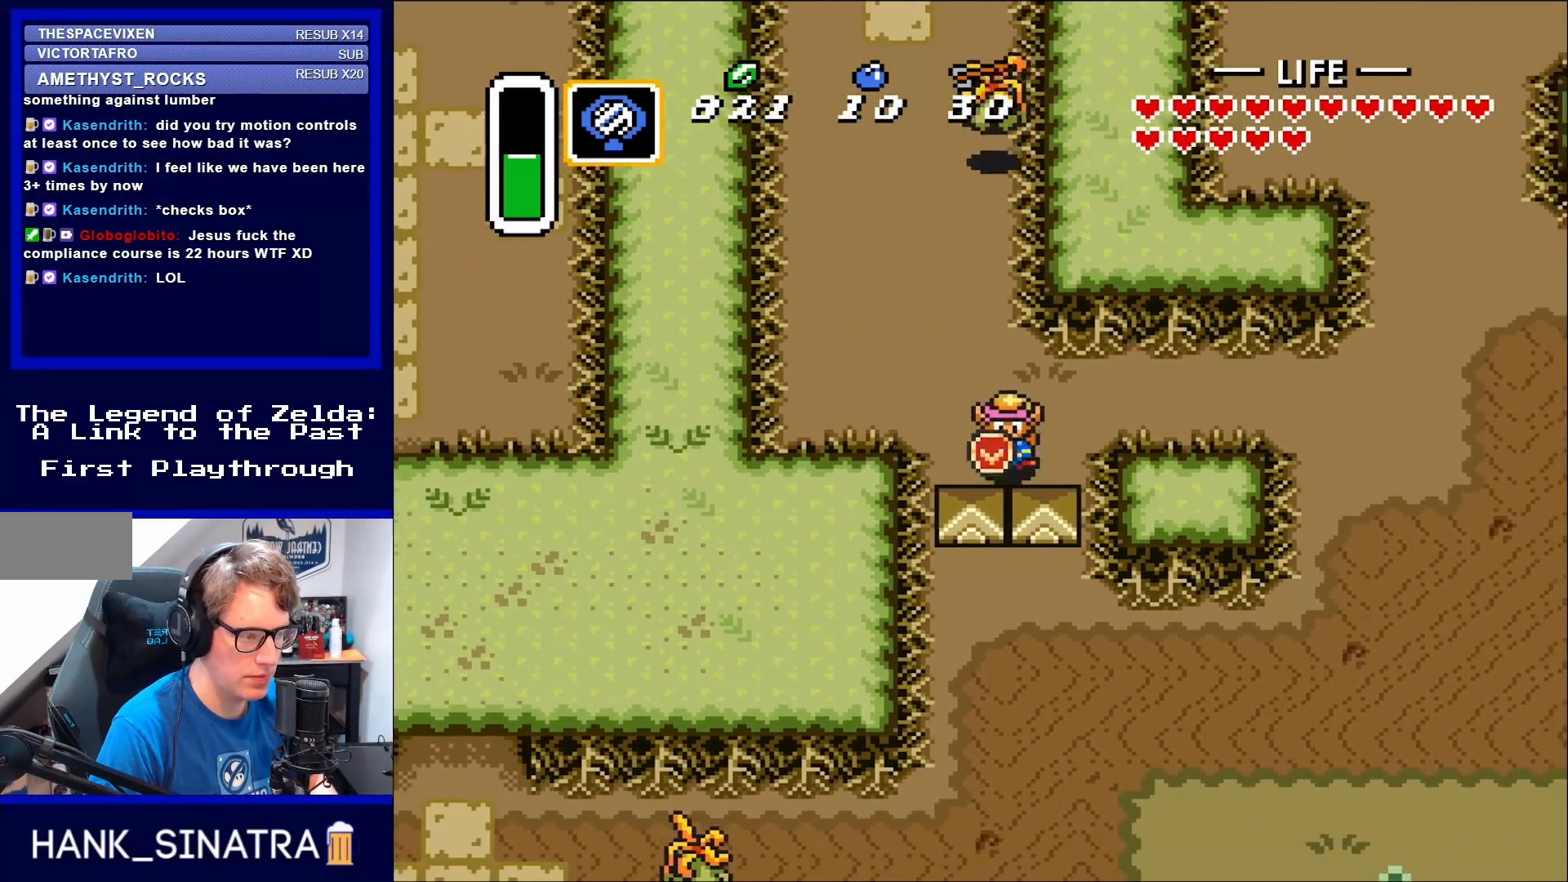
{"buttons": ["DPAD_RIGHT"], "events": [[83, "DPAD_RIGHT", "down"], [250, "DPAD_RIGHT", "up"], [417, "DPAD_RIGHT", "down"], [450, "DPAD_DOWN", "up"]]}
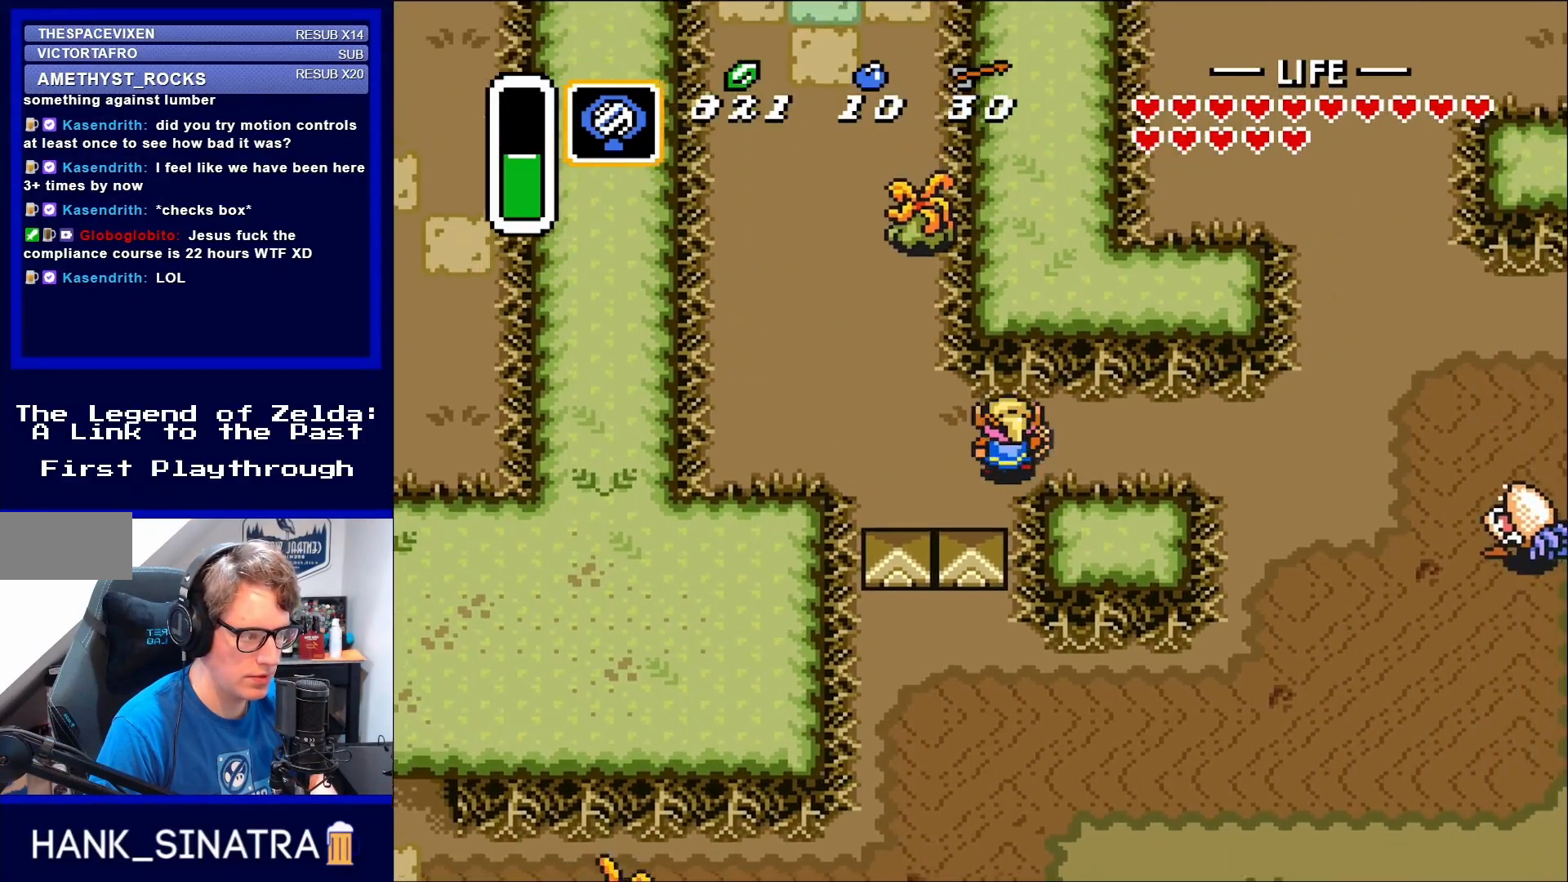
{"buttons": ["DPAD_RIGHT"], "events": [[17, "DPAD_UP", "down"], [50, "DPAD_RIGHT", "up"], [150, "DPAD_RIGHT", "down"], [217, "DPAD_UP", "up"]]}
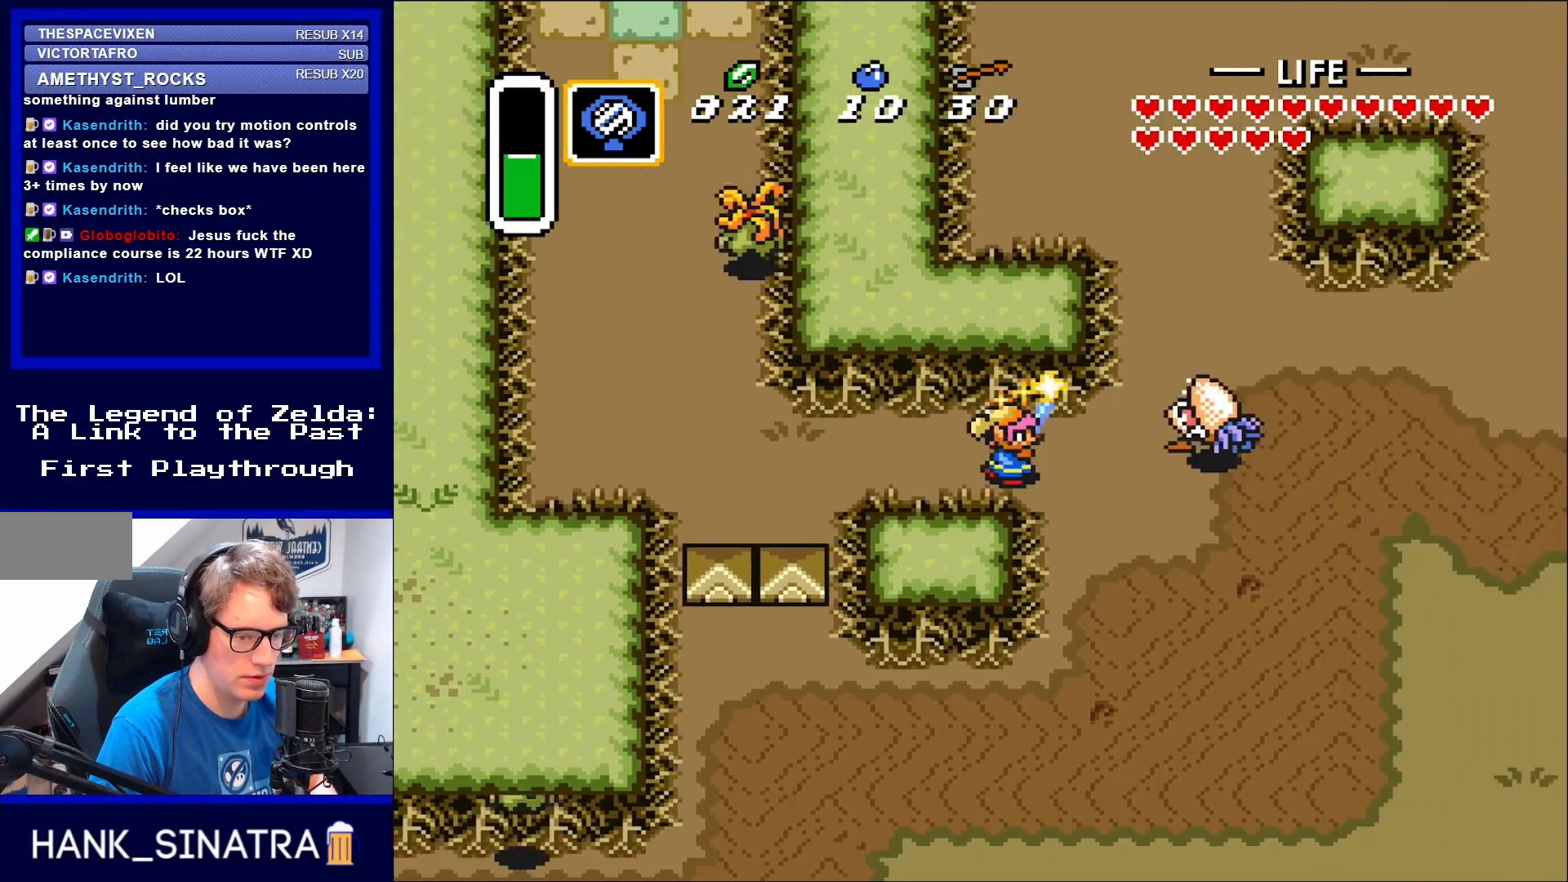
{"buttons": ["B", "DPAD_RIGHT"], "events": [[100, "B", "down"], [250, "B", "up"], [367, "B", "down"]]}
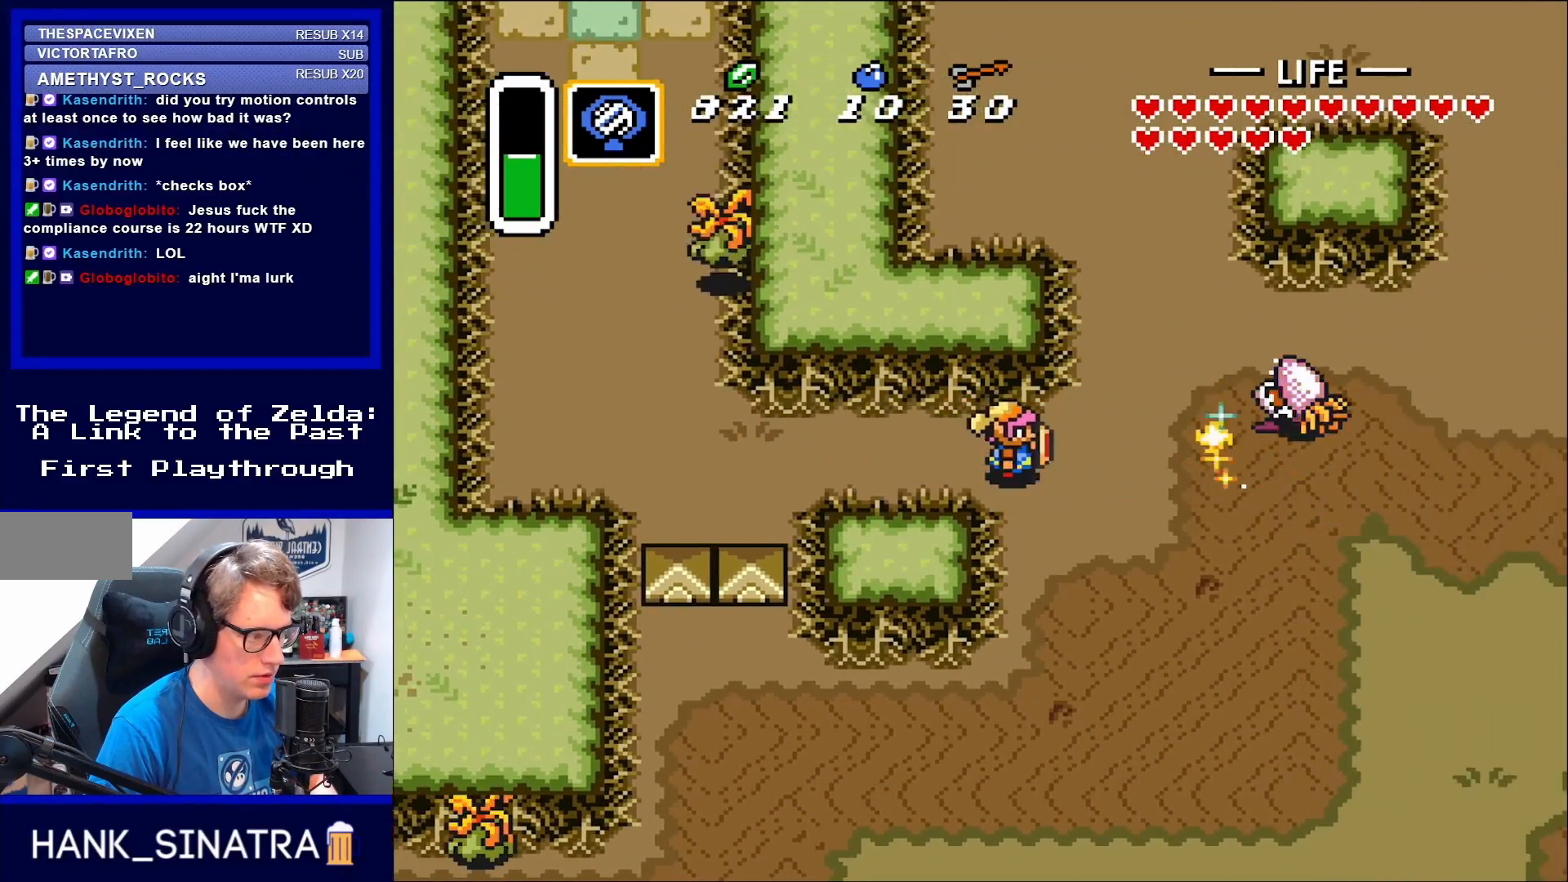
{"buttons": ["DPAD_RIGHT"], "events": [[17, "B", "up"], [250, "B", "down"], [383, "B", "up"]]}
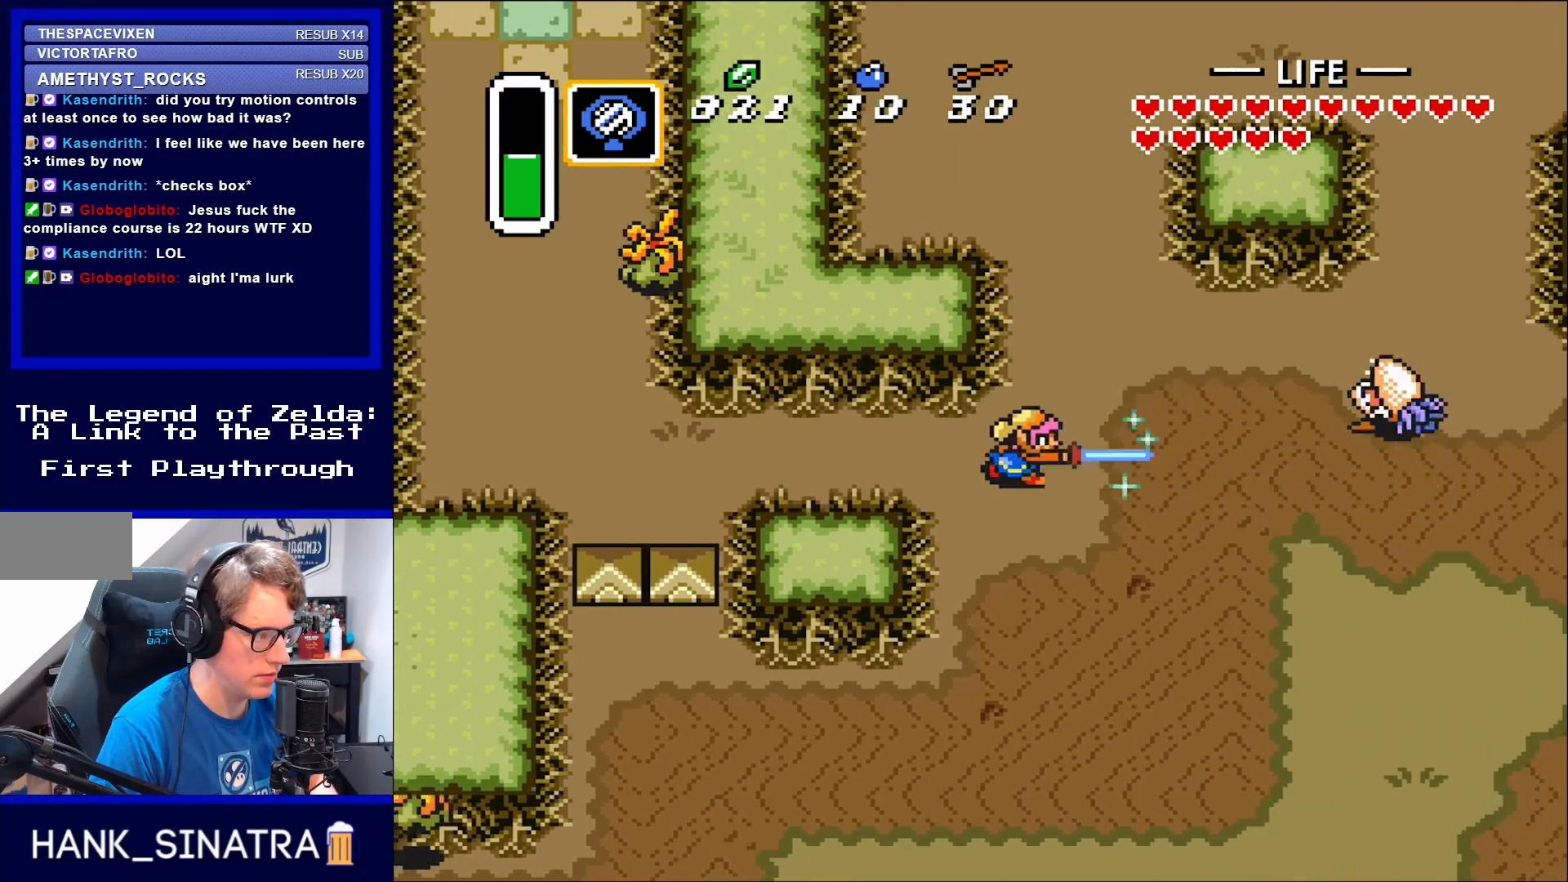
{"buttons": ["DPAD_RIGHT"], "events": [[17, "B", "down"], [133, "B", "up"], [283, "B", "down"], [417, "B", "up"]]}
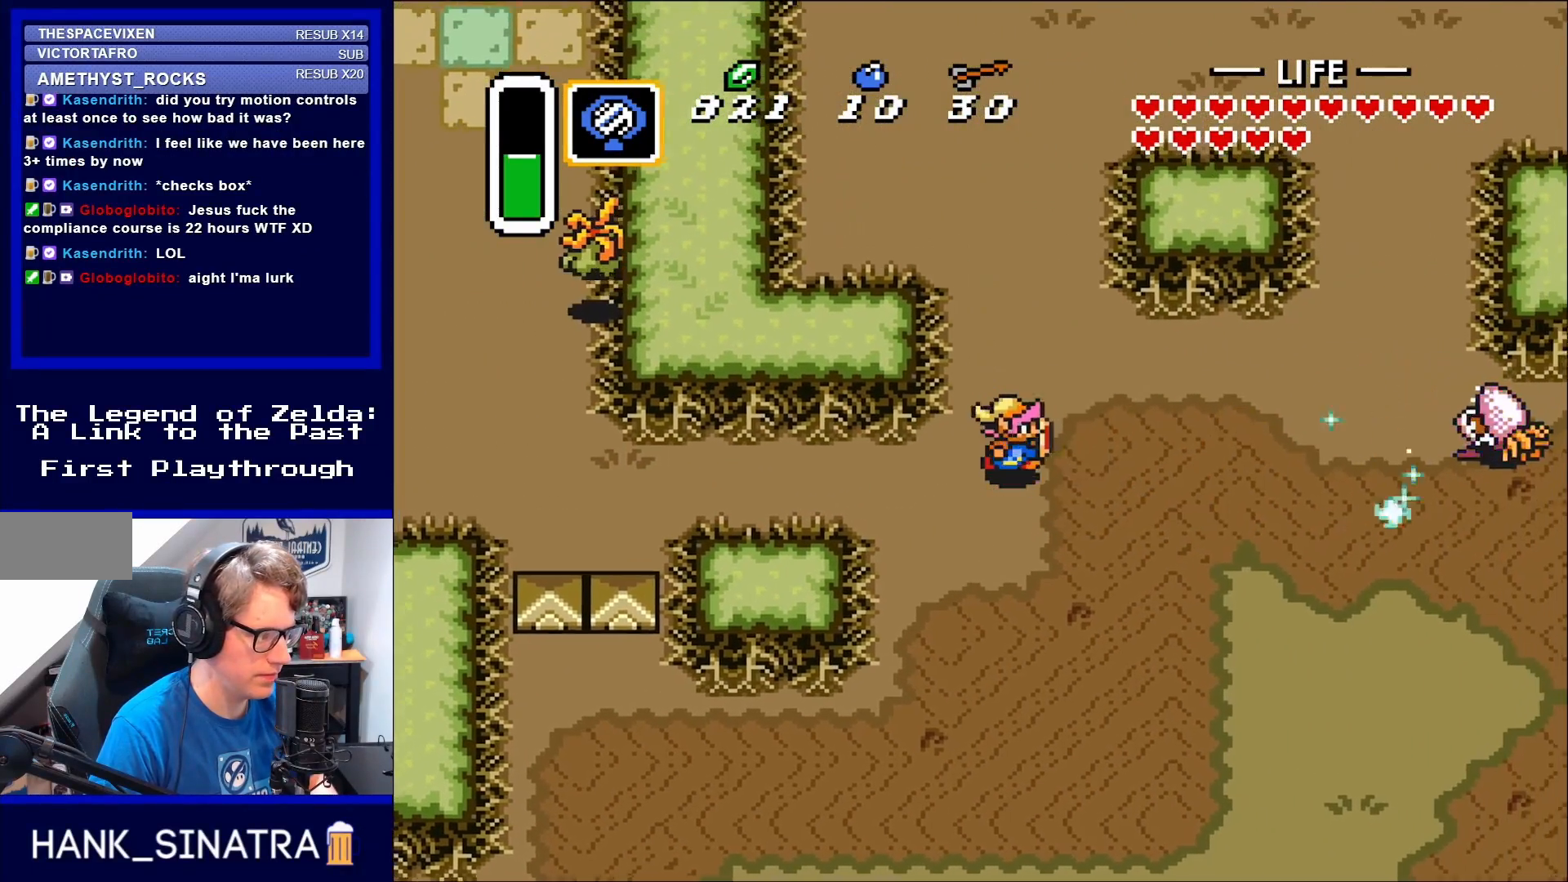
{"buttons": ["B", "DPAD_RIGHT"], "events": [[17, "DPAD_UP", "down"], [150, "B", "down"], [150, "DPAD_UP", "up"], [283, "B", "up"], [417, "B", "down"]]}
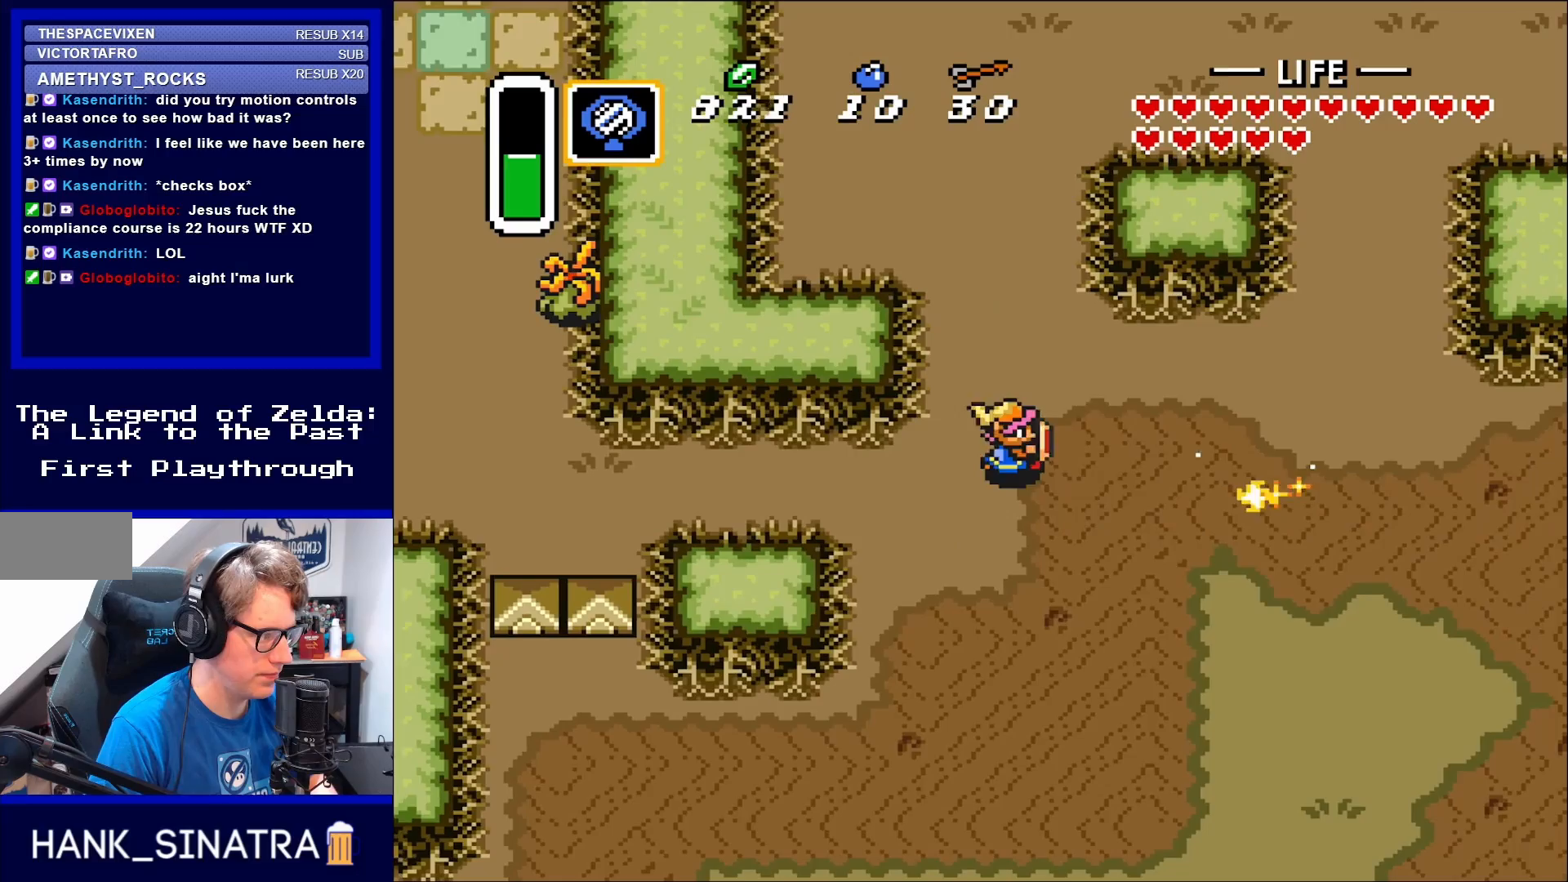
{"buttons": ["DPAD_RIGHT"], "events": [[17, "B", "up"], [150, "B", "down"], [283, "B", "up"]]}
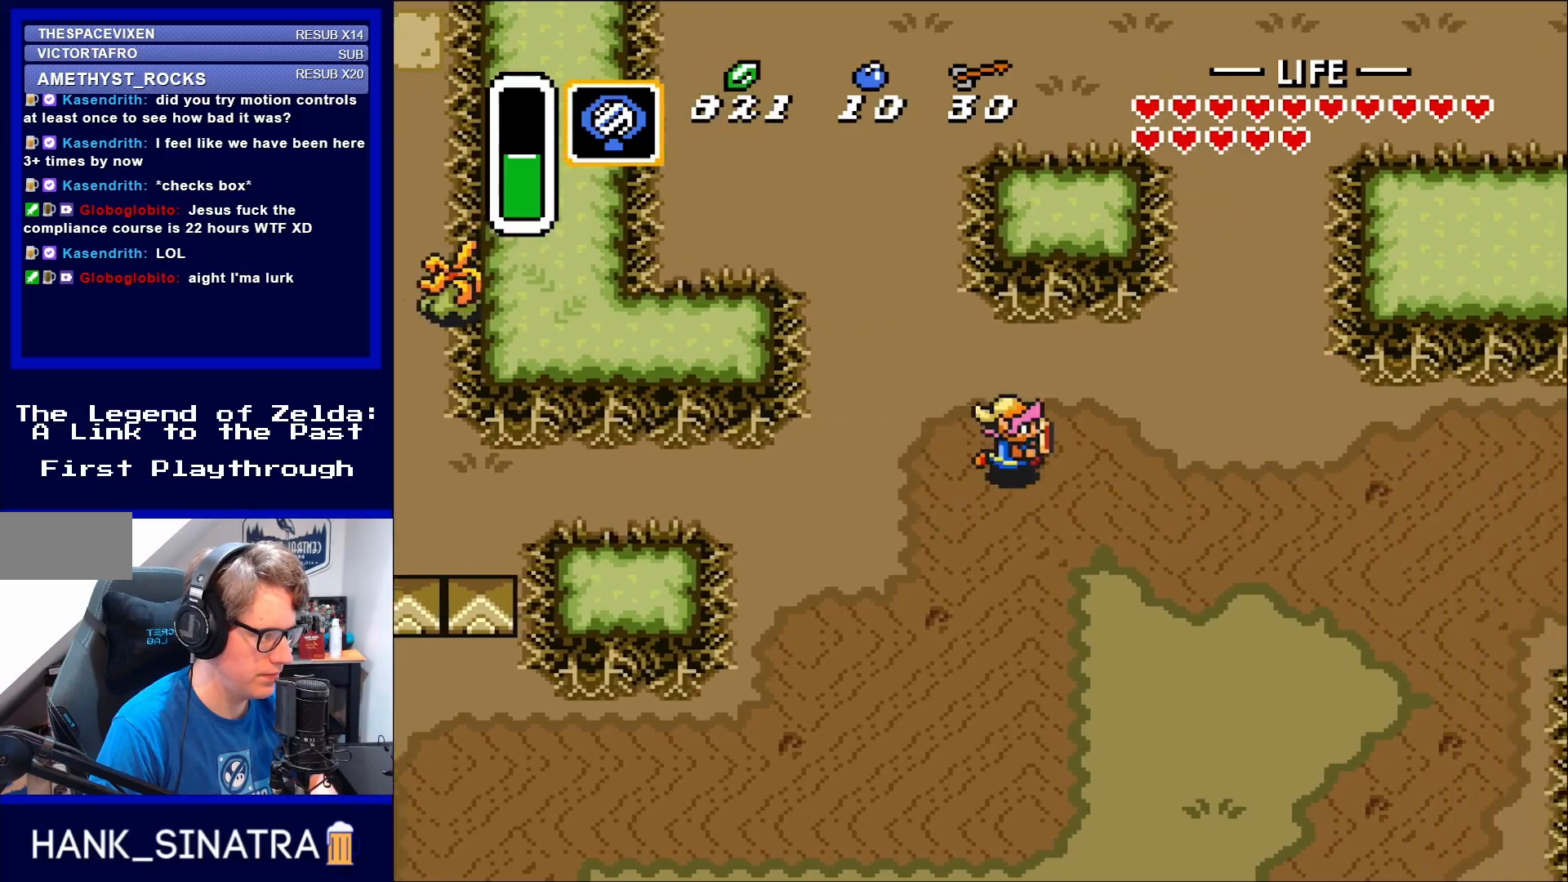
{"buttons": ["DPAD_RIGHT"], "events": []}
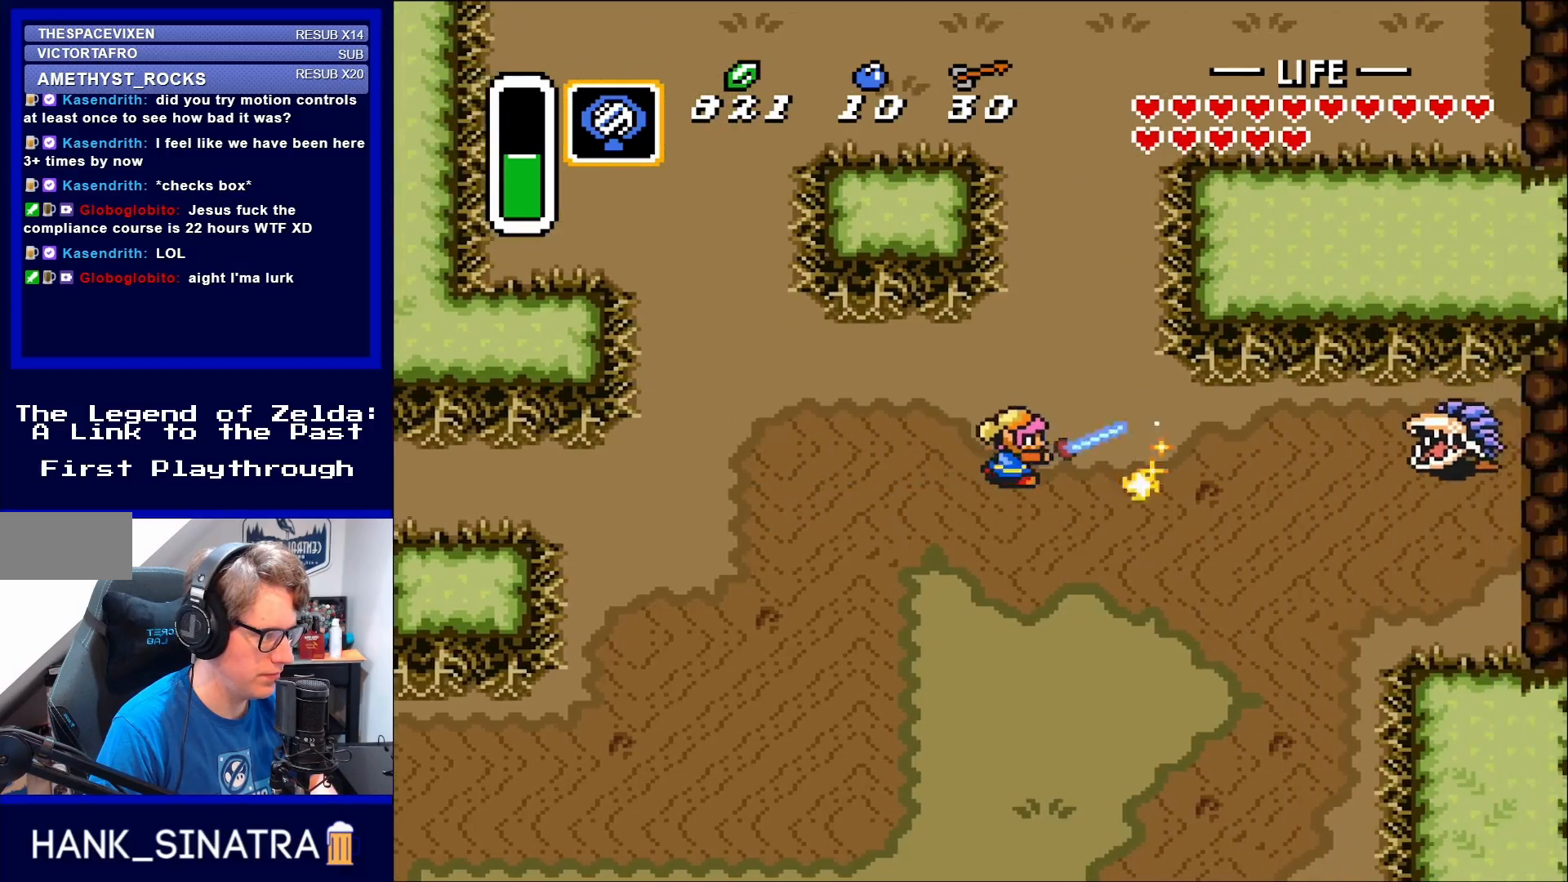
{"buttons": ["DPAD_DOWN", "DPAD_RIGHT"], "events": [[50, "B", "down"], [183, "B", "up"], [483, "DPAD_DOWN", "down"]]}
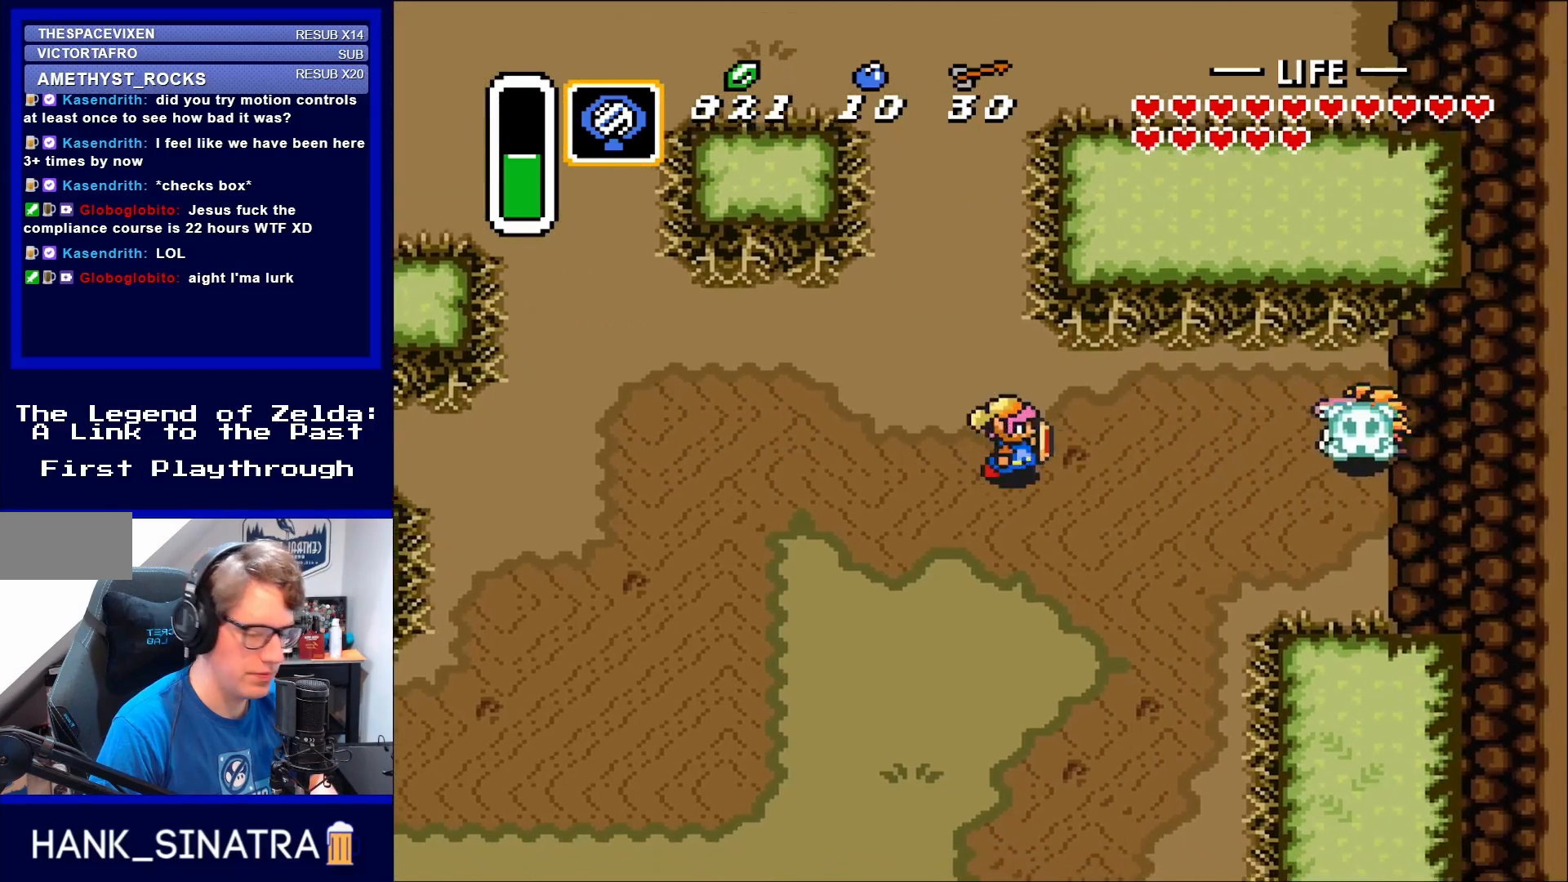
{"buttons": ["DPAD_RIGHT"], "events": [[183, "B", "down"], [183, "DPAD_DOWN", "up"], [283, "B", "up"]]}
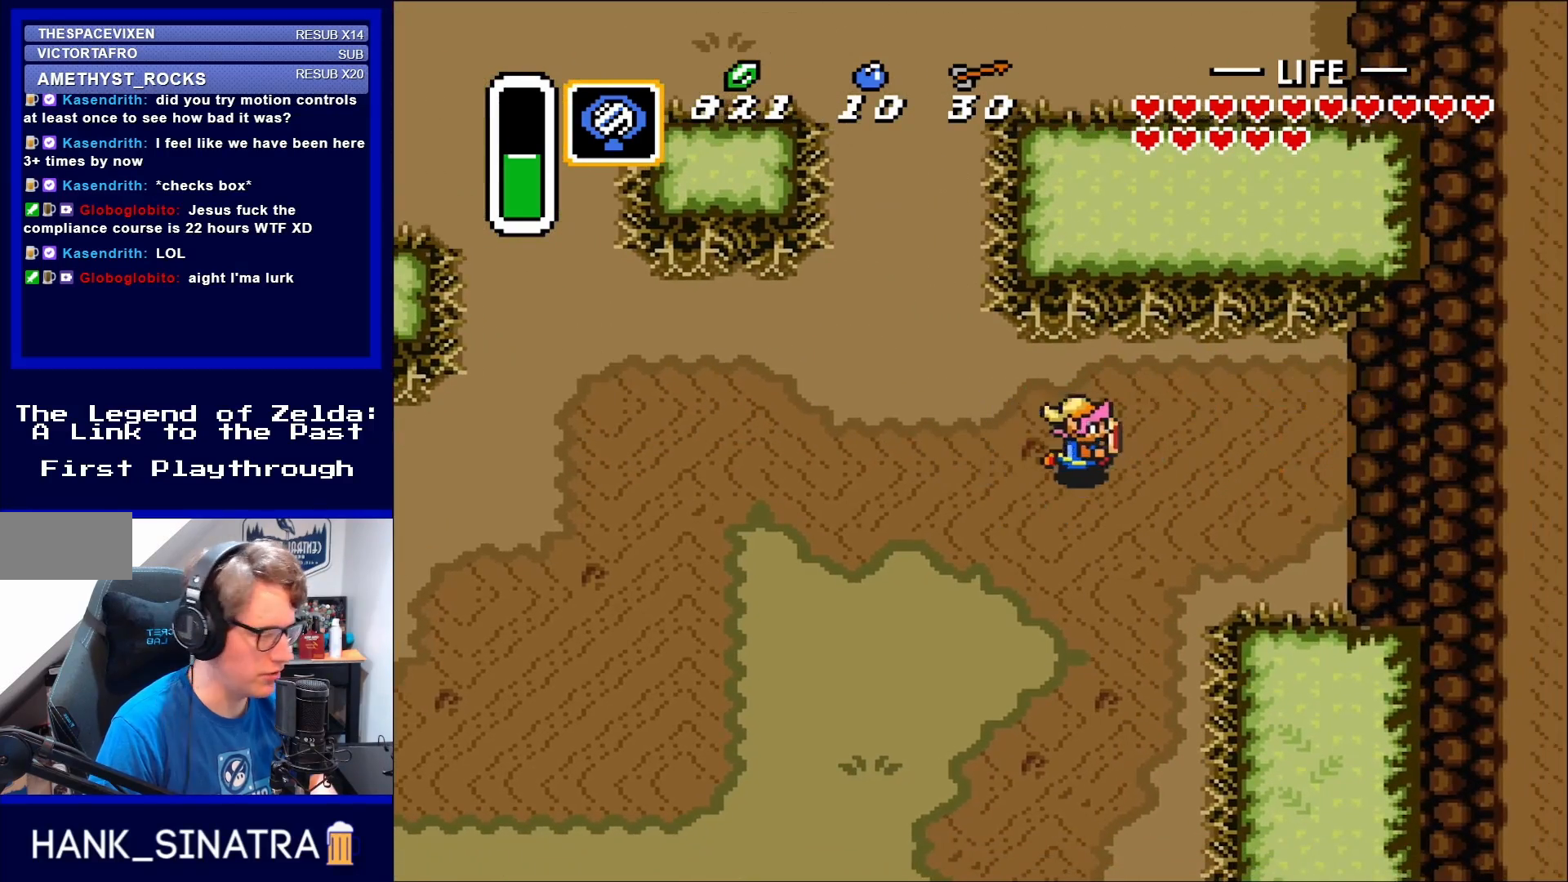
{"buttons": ["DPAD_LEFT"], "events": [[183, "DPAD_DOWN", "down"], [183, "DPAD_RIGHT", "up"], [217, "DPAD_DOWN", "up"], [250, "DPAD_LEFT", "down"]]}
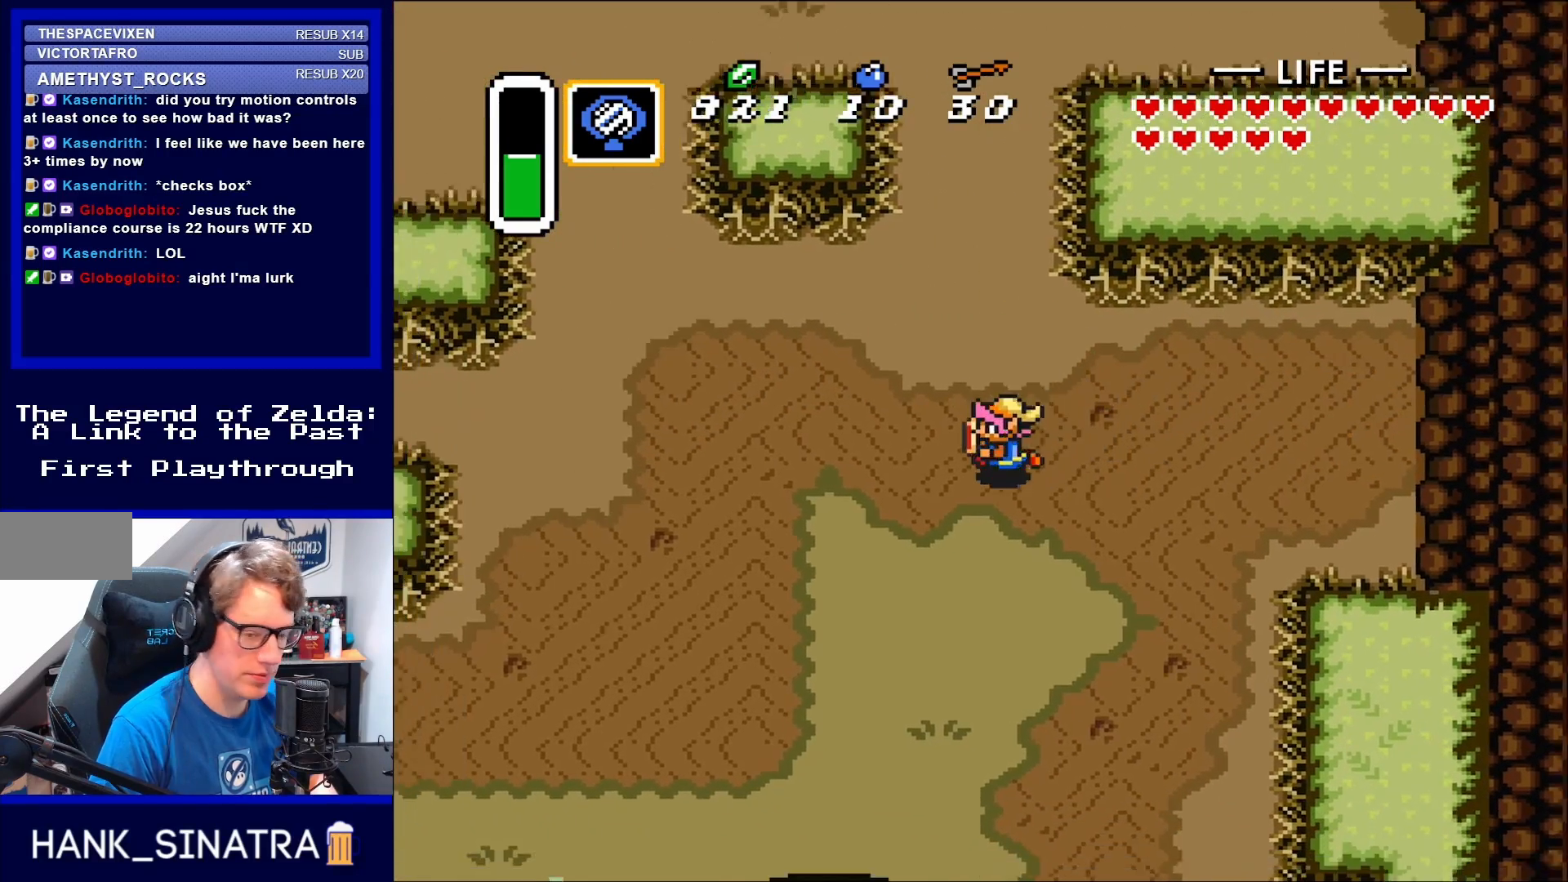
{"buttons": ["DPAD_DOWN", "DPAD_LEFT"], "events": [[50, "DPAD_DOWN", "down"]]}